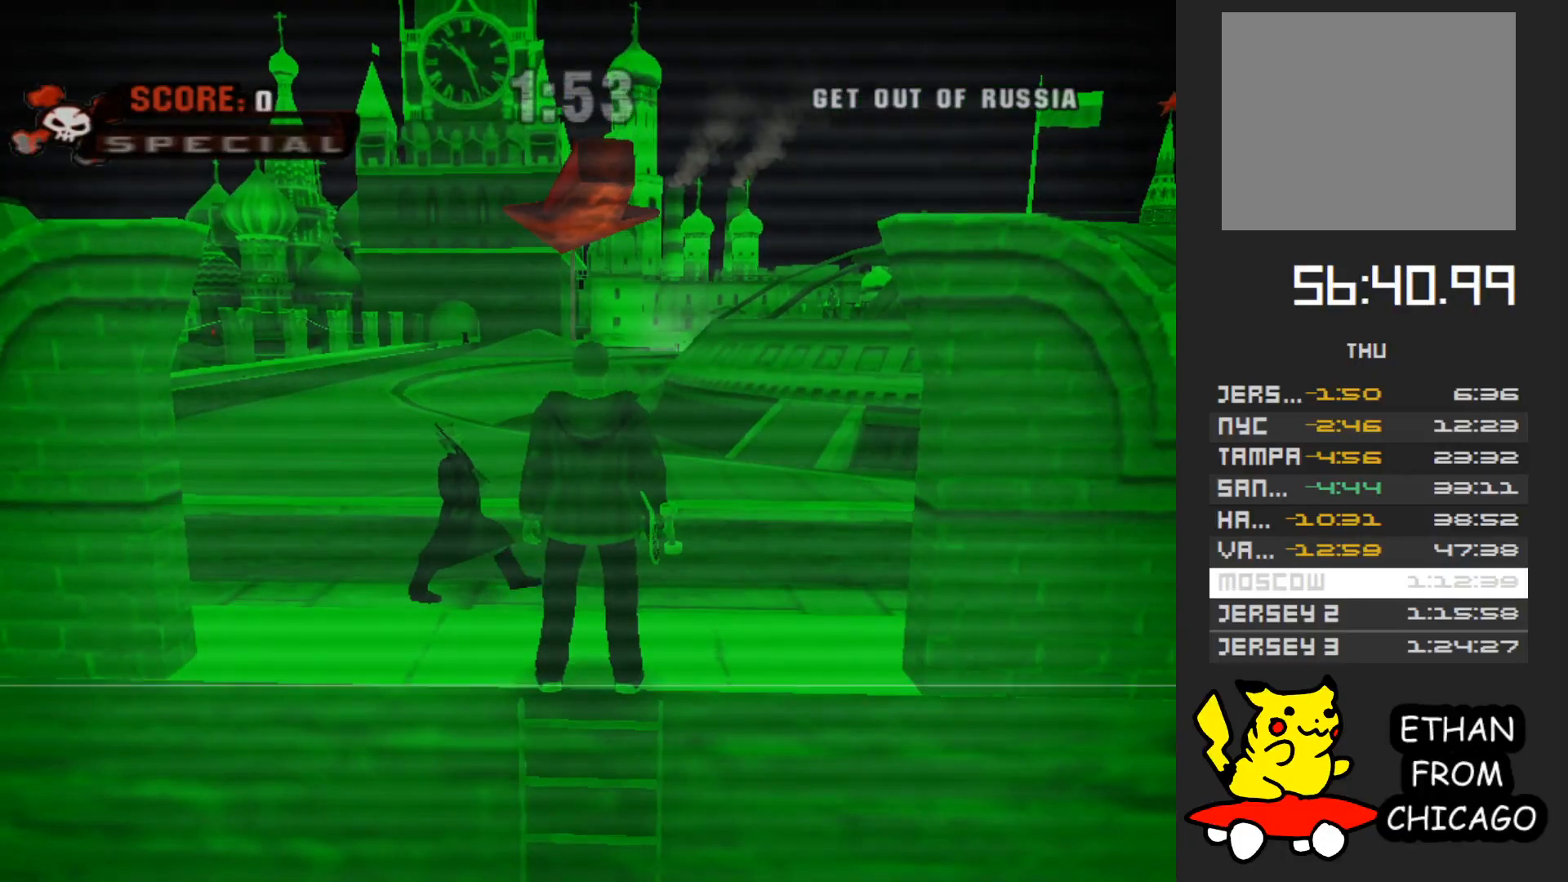
Gameplay with a controller (Xbox layout); each line is a JSON object with the inputs held at the frame after it. "button_events" lists button changes between this image and that frame as [ms after this image, input, new state], when the widget could be followed in between (sticks are given only as held states). Not read: L3 R3.
{"buttons": [], "left_stick": "center", "right_stick": "center", "button_events": []}
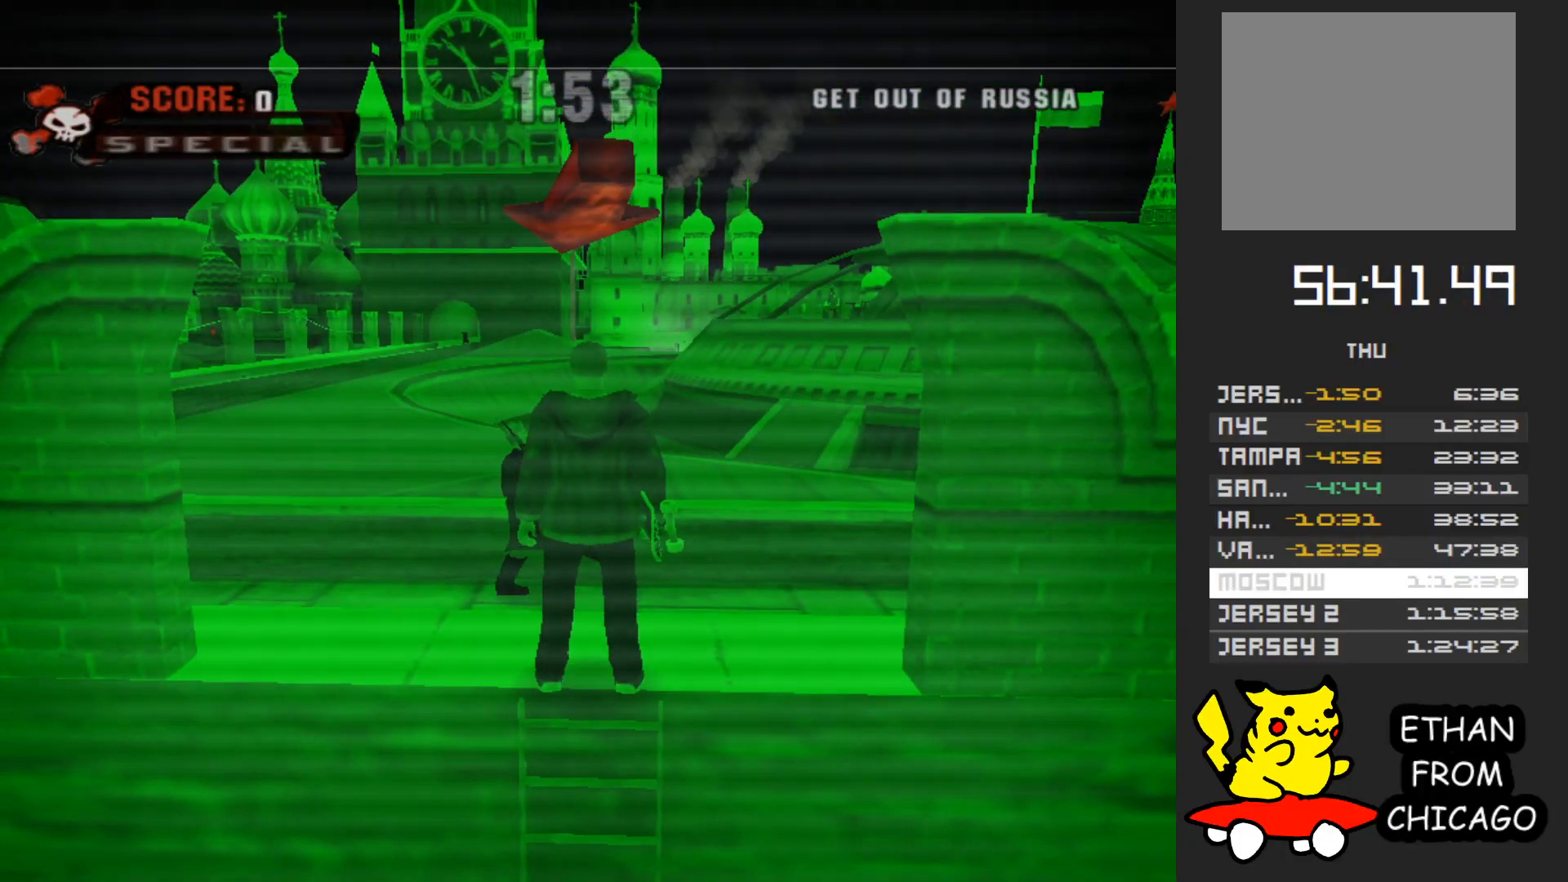
{"buttons": [], "left_stick": "center", "right_stick": "center", "button_events": []}
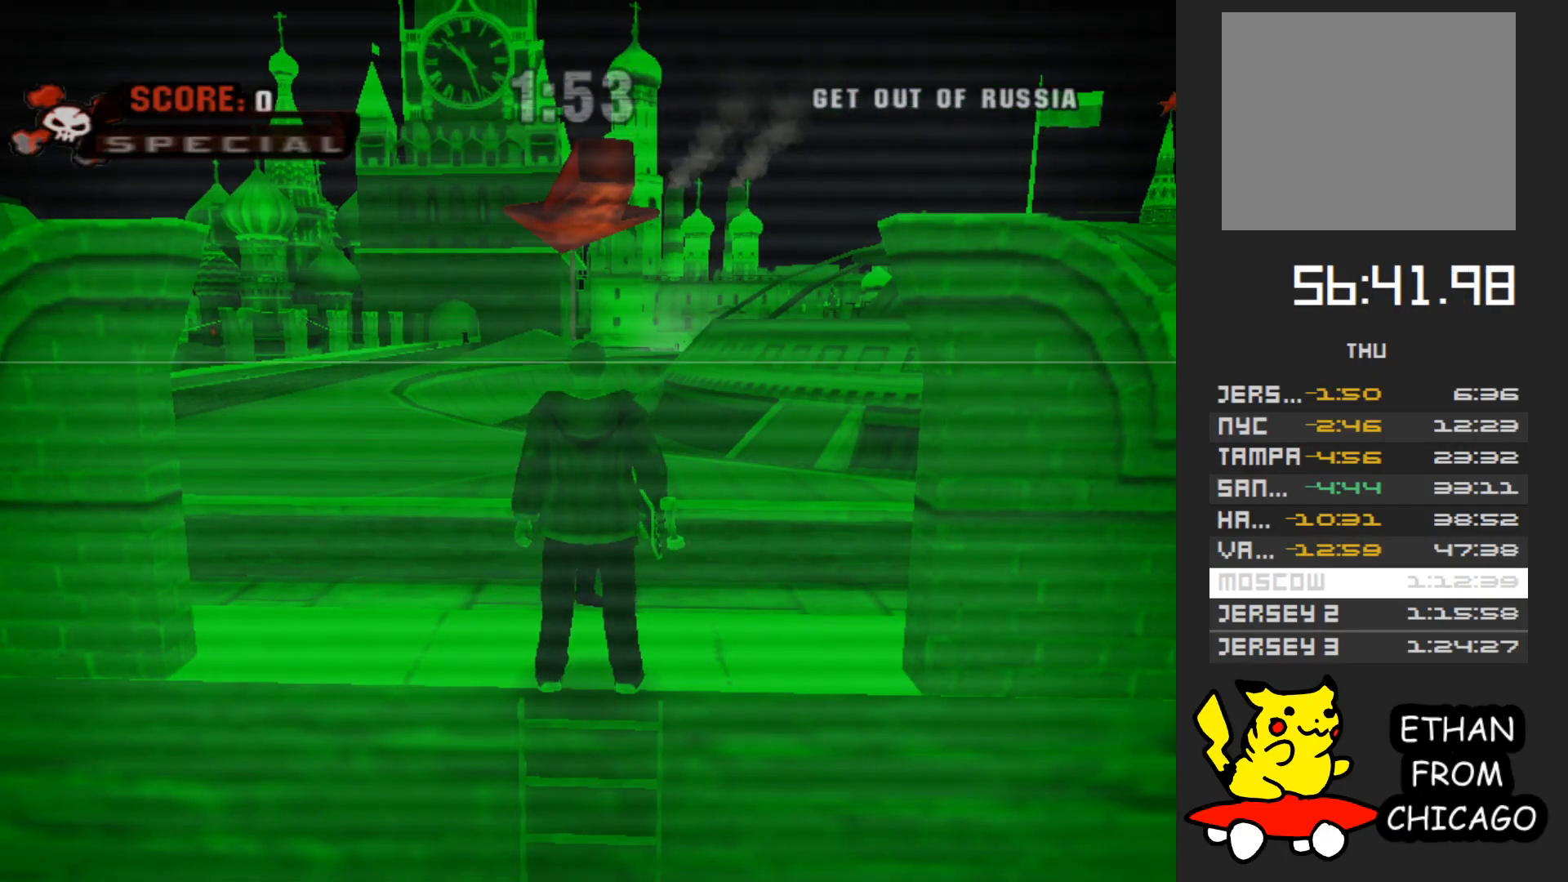
{"buttons": [], "left_stick": "center", "right_stick": "center", "button_events": []}
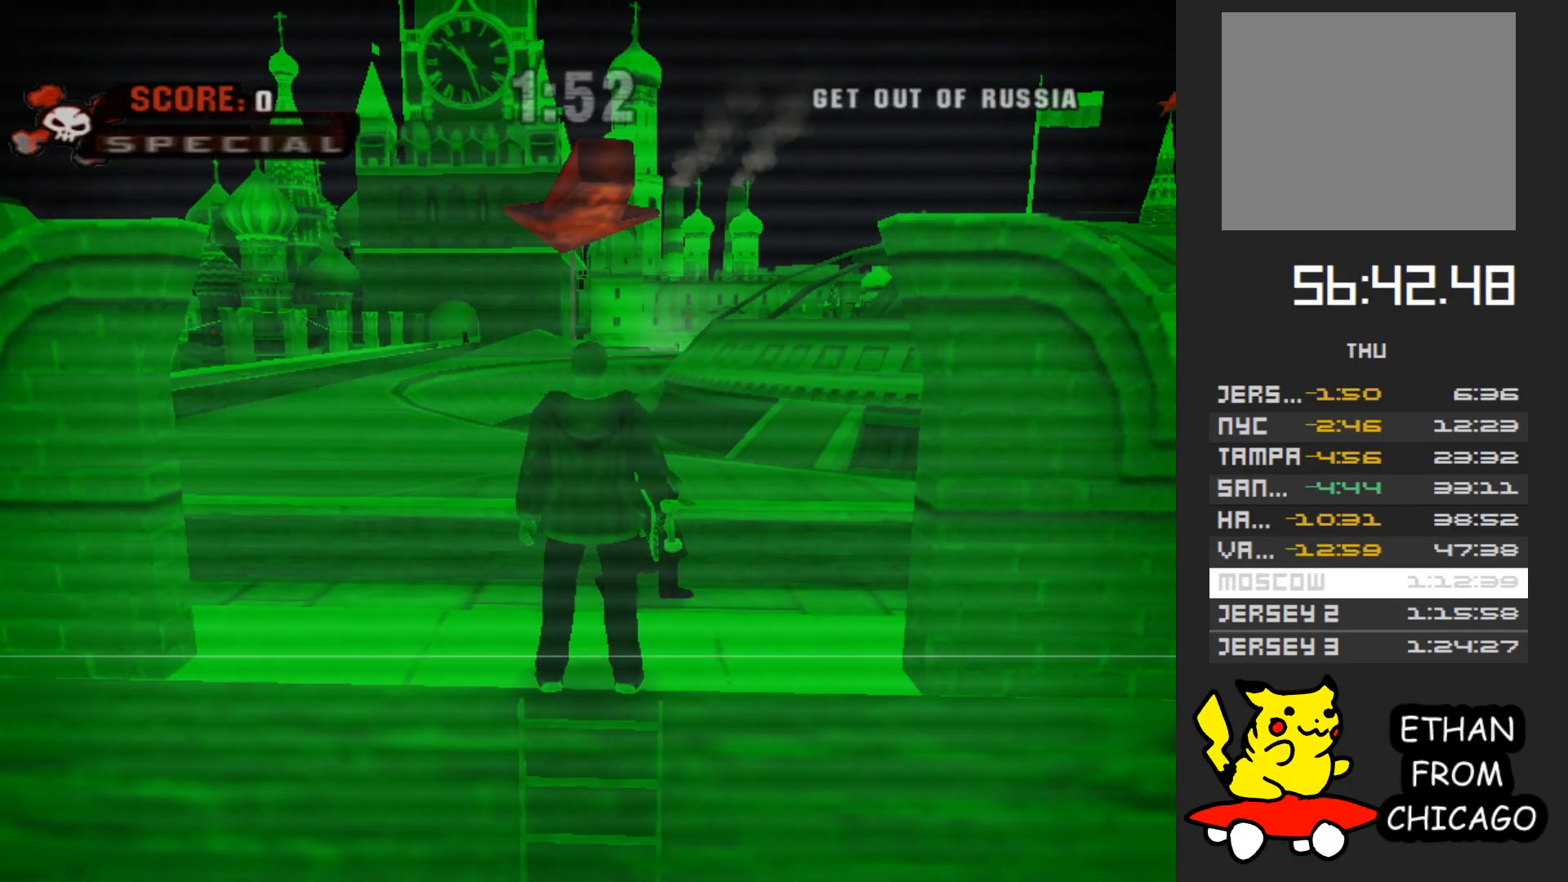
{"buttons": [], "left_stick": "center", "right_stick": "center", "button_events": []}
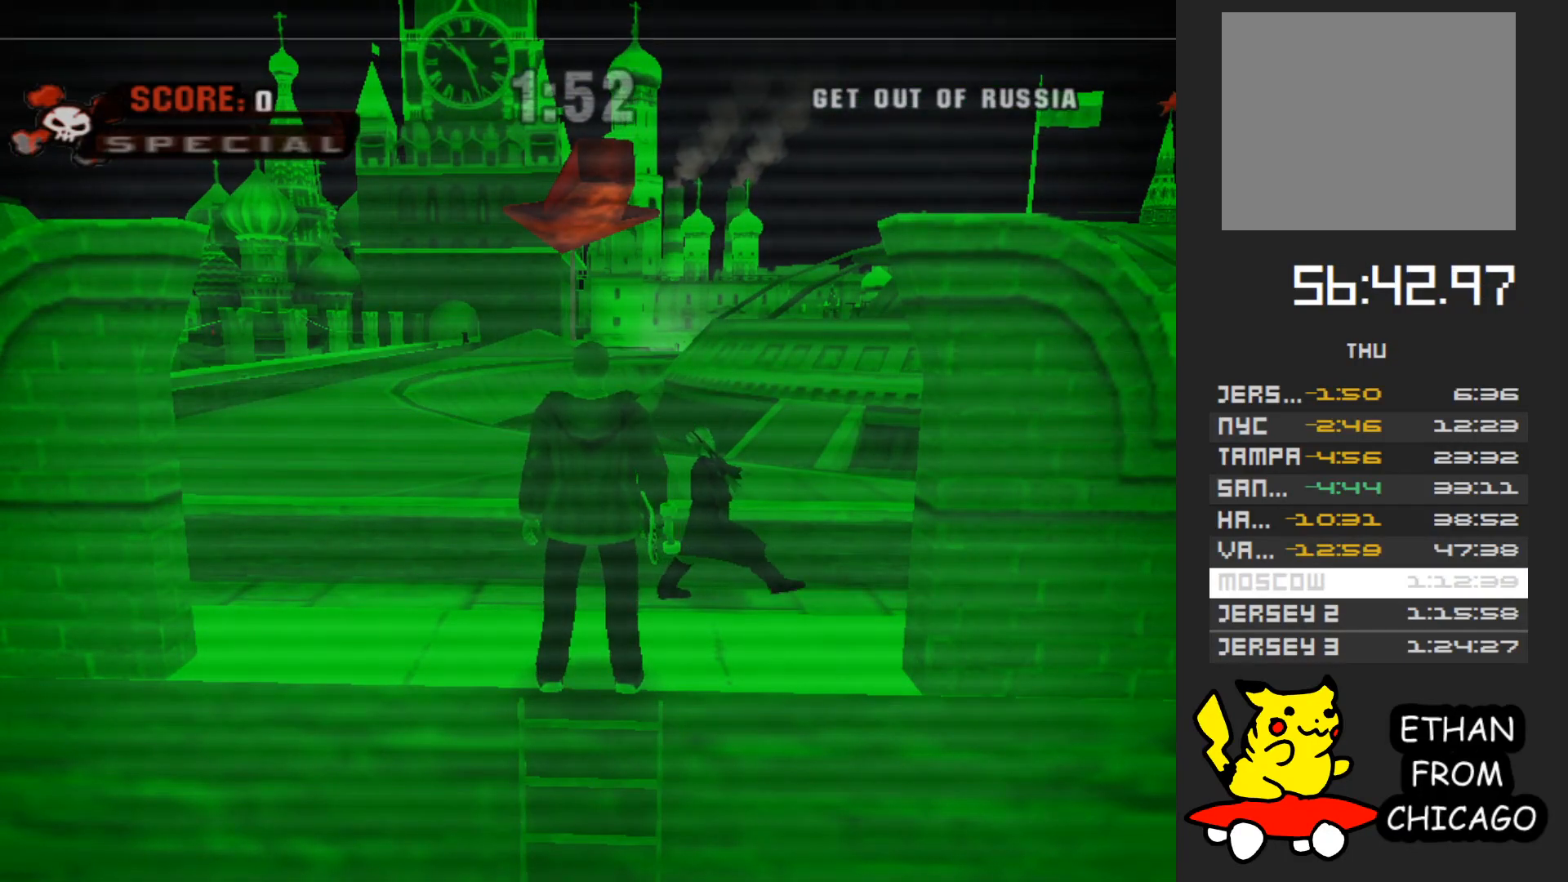
{"buttons": [], "left_stick": "up", "right_stick": "center", "button_events": [[233, "A", "down"], [467, "A", "up"]]}
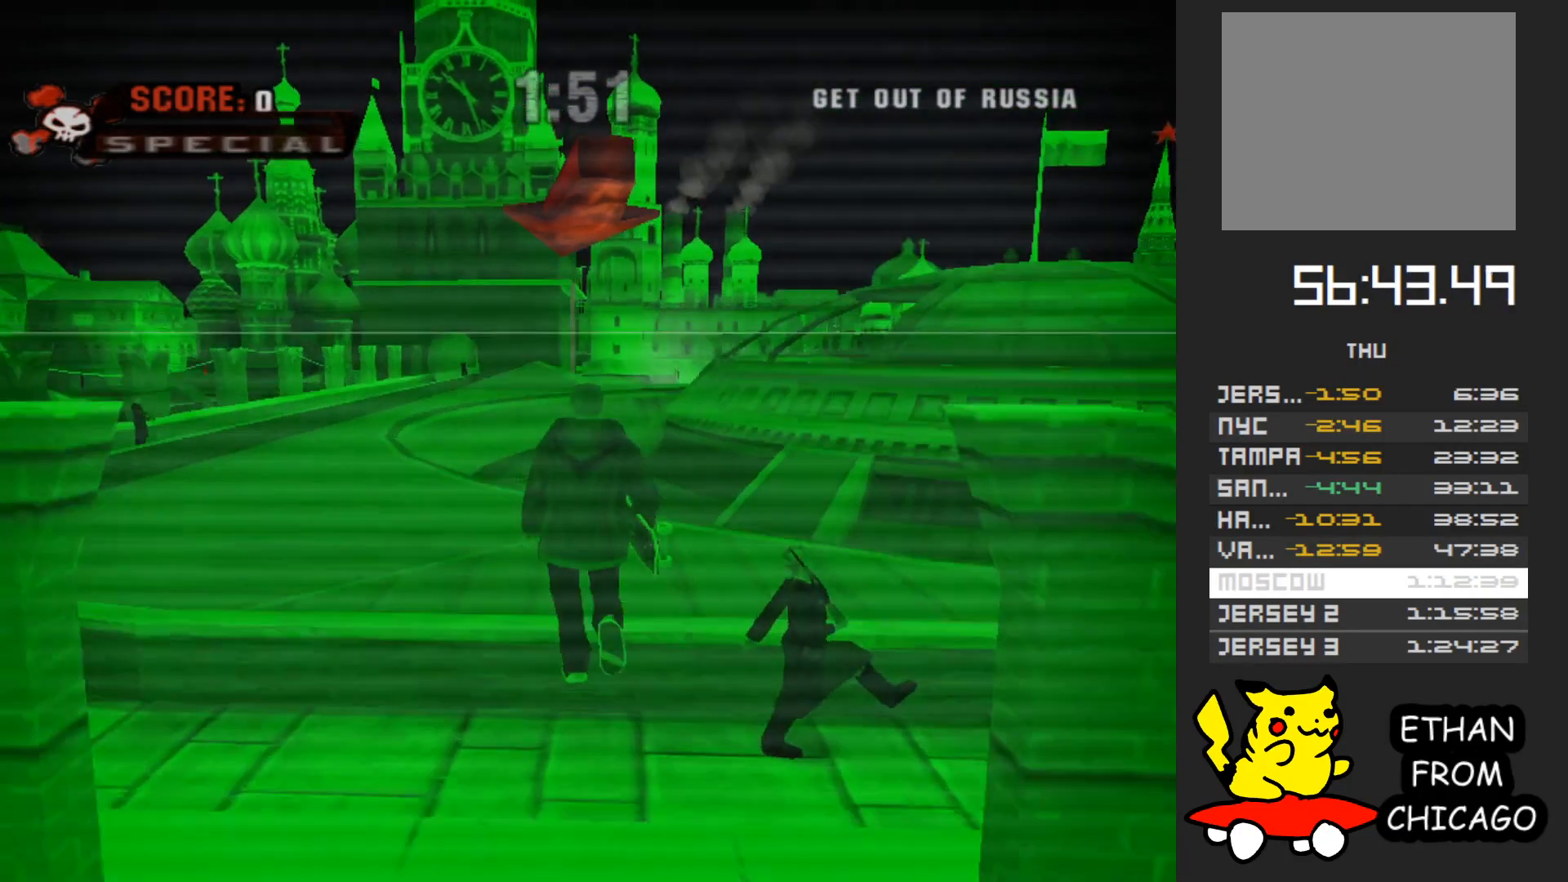
{"buttons": [], "left_stick": "up", "right_stick": "center", "button_events": []}
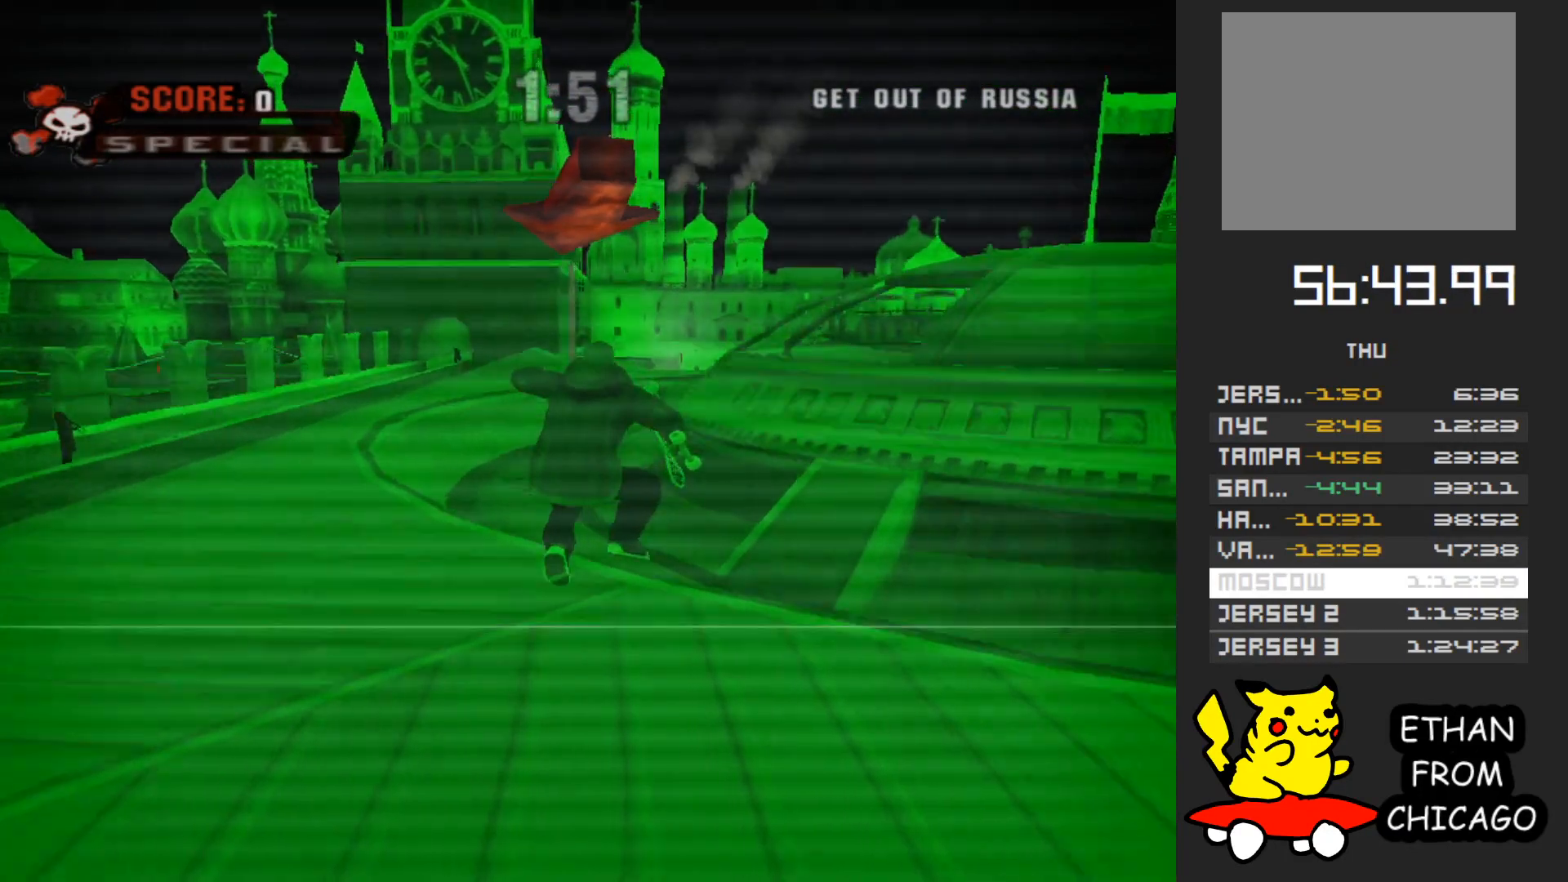
{"buttons": [], "left_stick": "up", "right_stick": "left", "button_events": []}
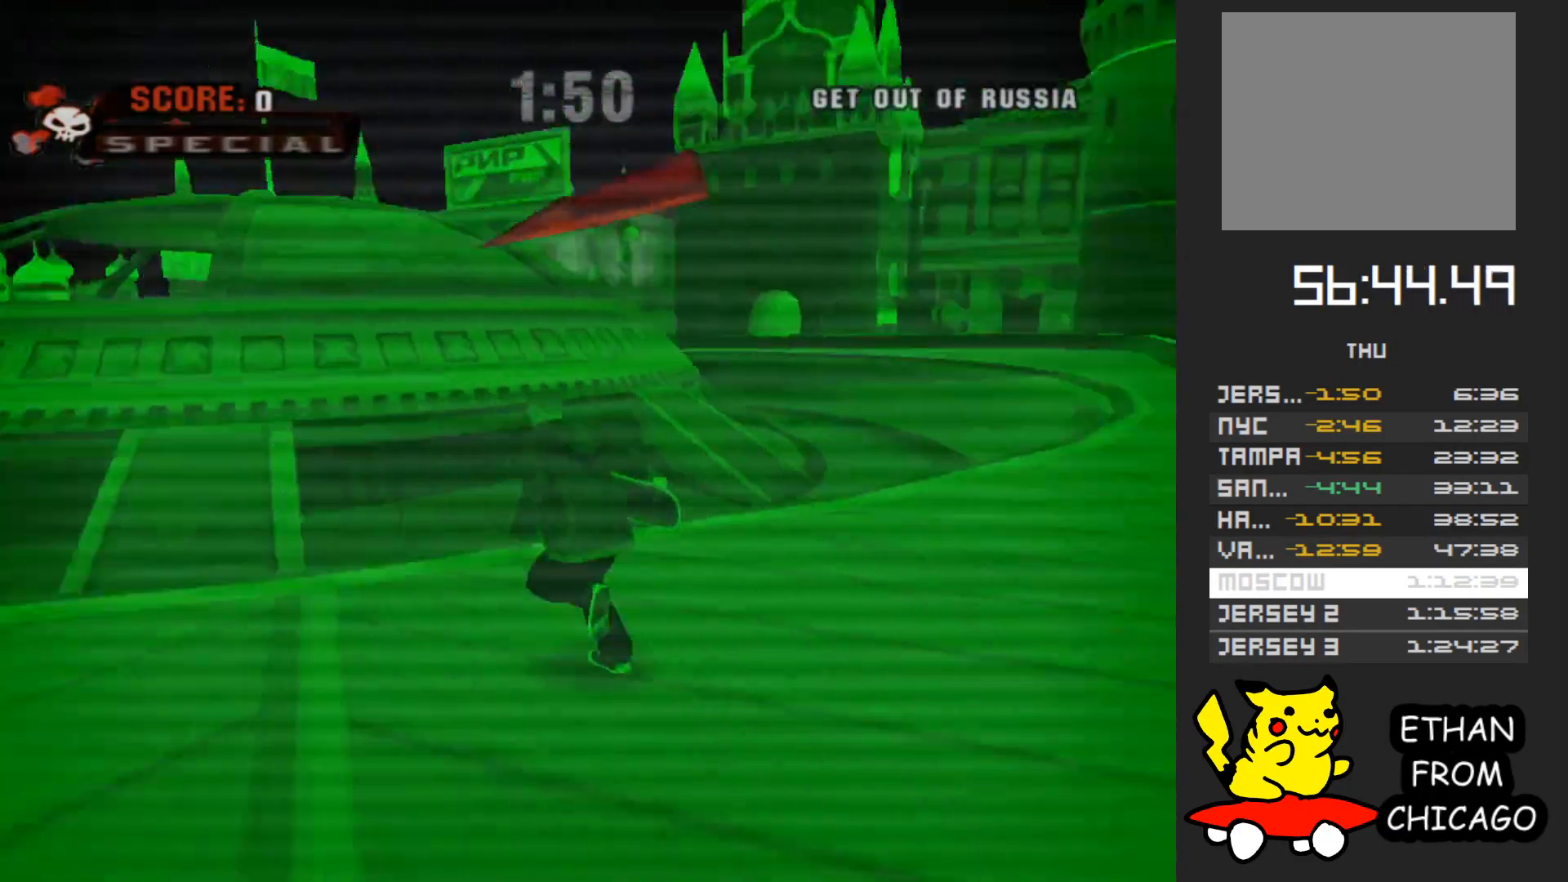
{"buttons": [], "left_stick": "up", "right_stick": "center", "button_events": []}
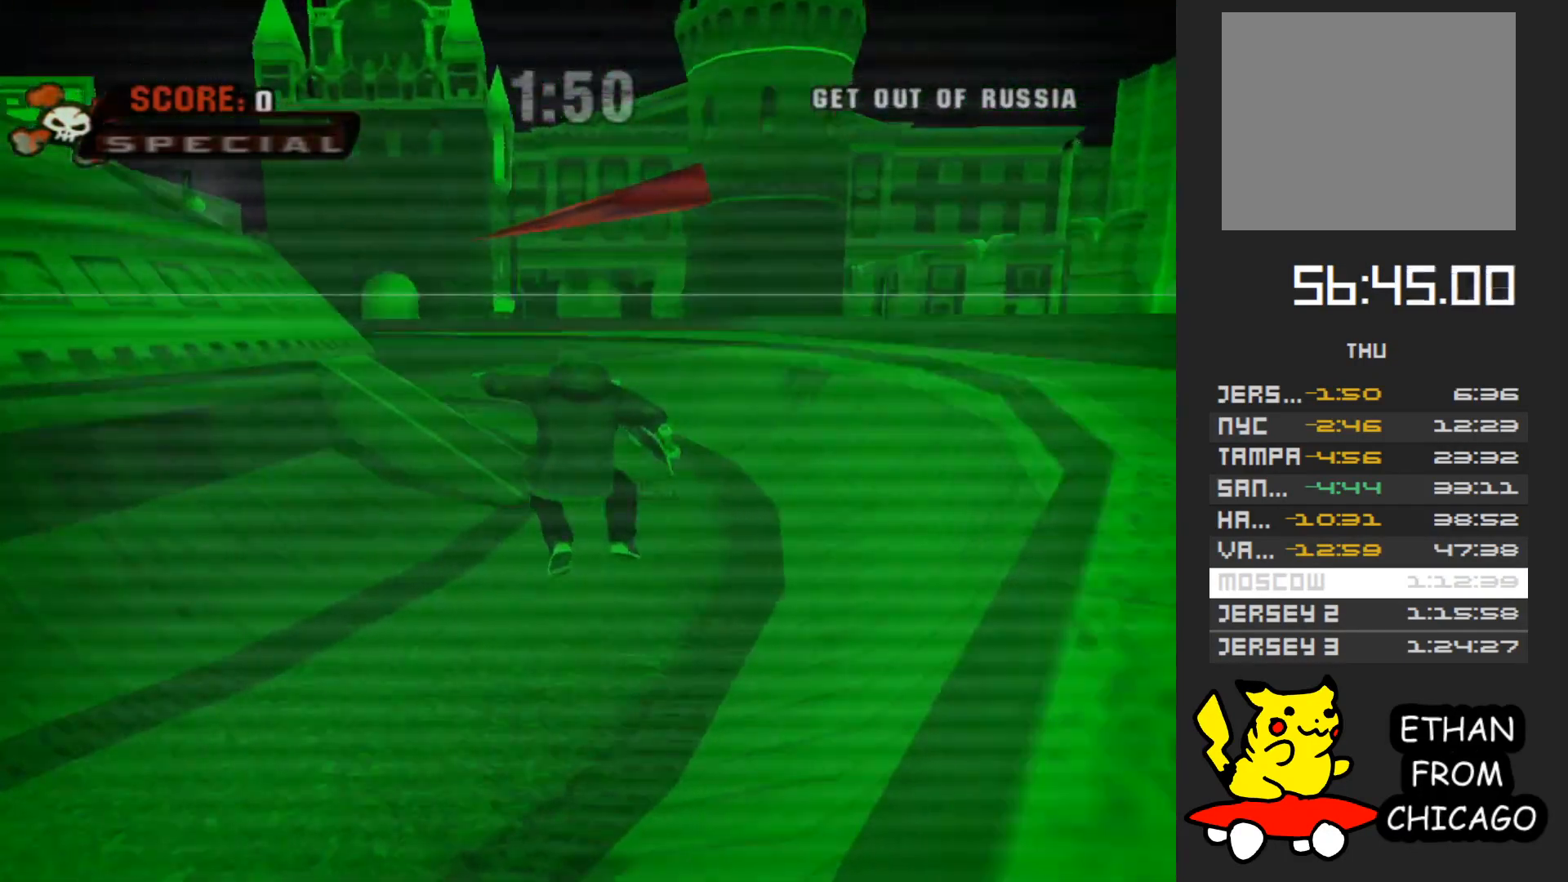
{"buttons": [], "left_stick": "up", "right_stick": "center", "button_events": []}
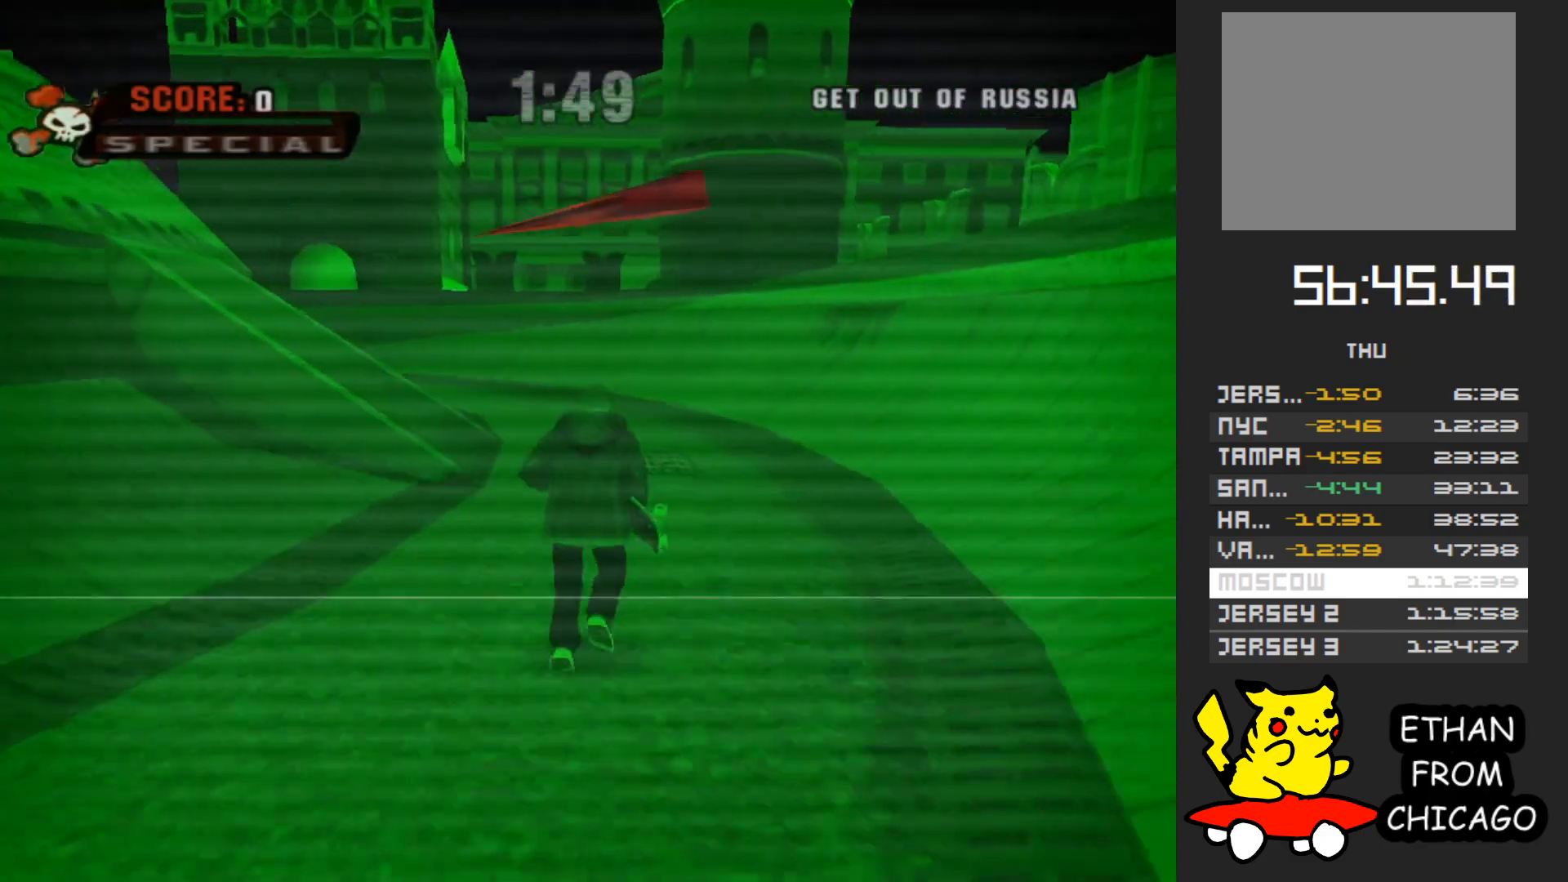
{"buttons": ["A"], "left_stick": "center", "right_stick": "center", "button_events": [[100, "A", "down"]]}
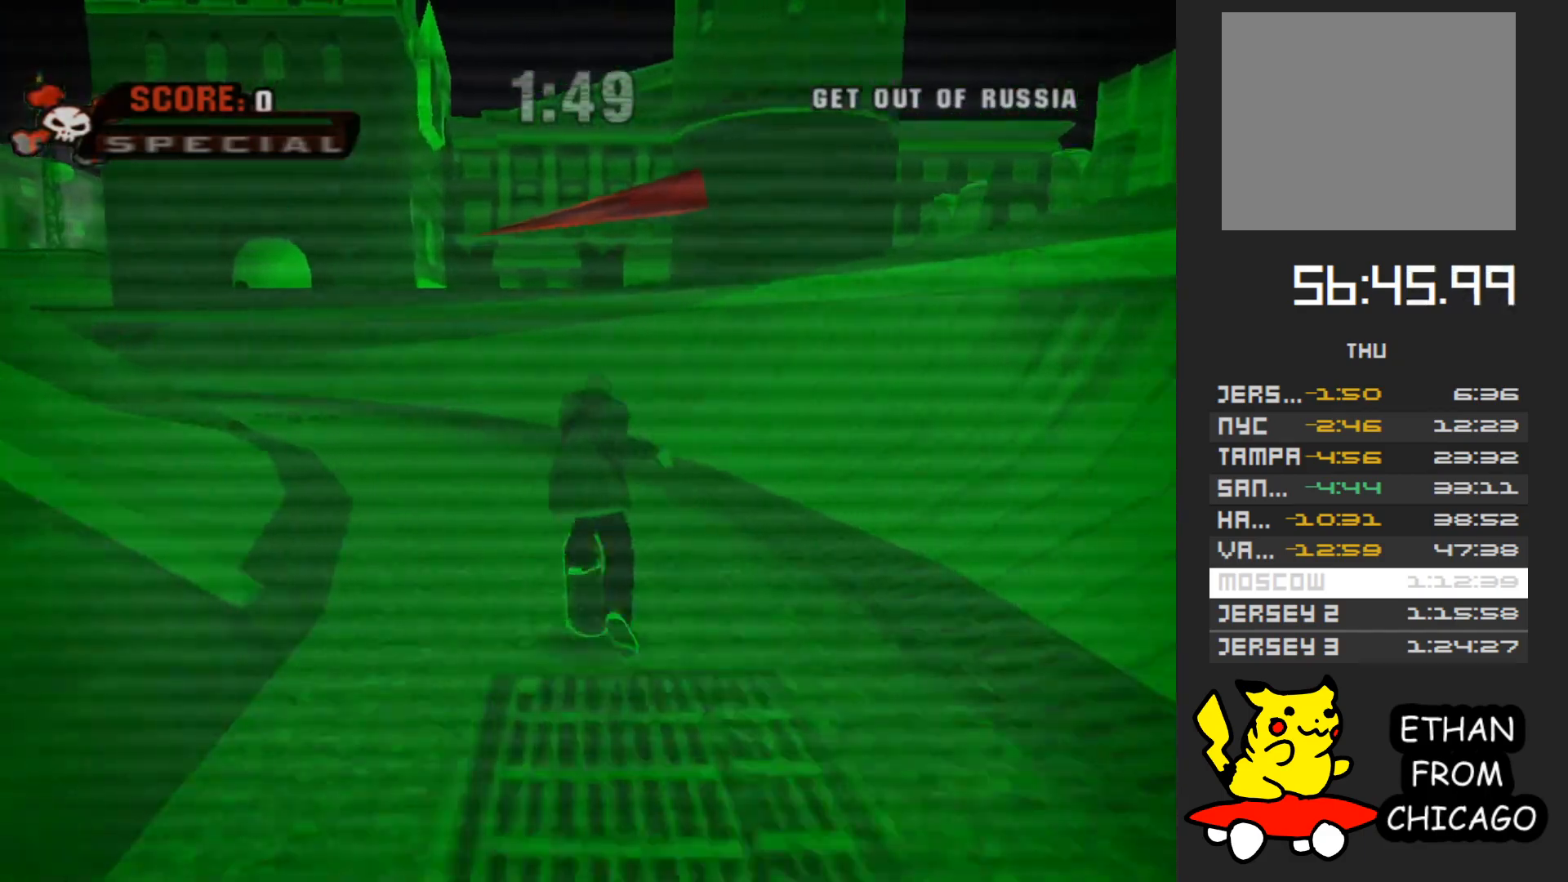
{"buttons": ["A"], "left_stick": "center", "right_stick": "center", "button_events": []}
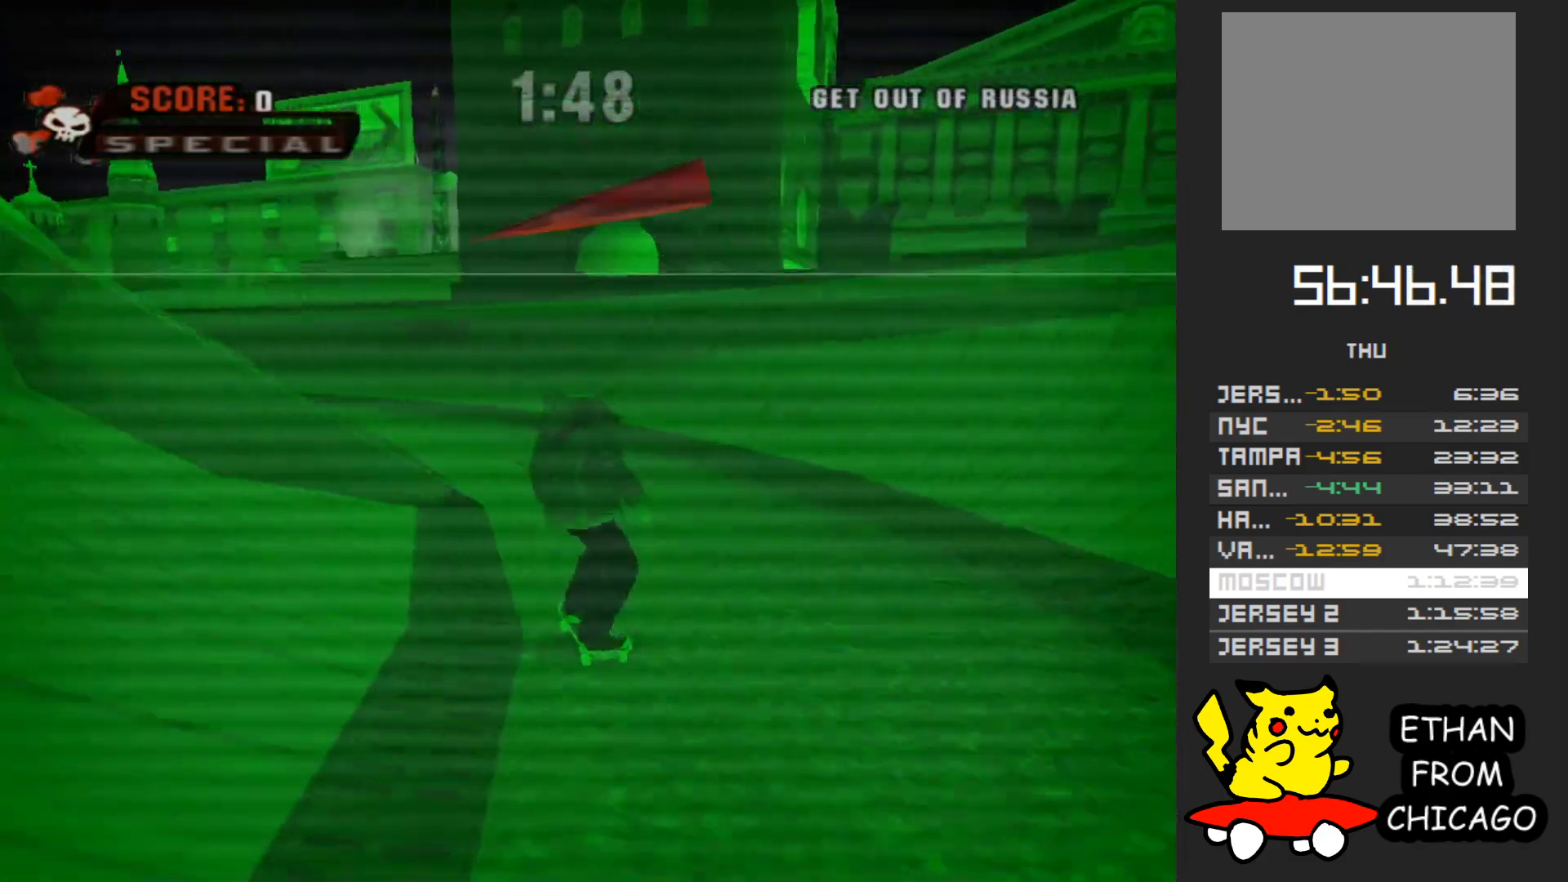
{"buttons": ["A"], "left_stick": "left", "right_stick": "center", "button_events": []}
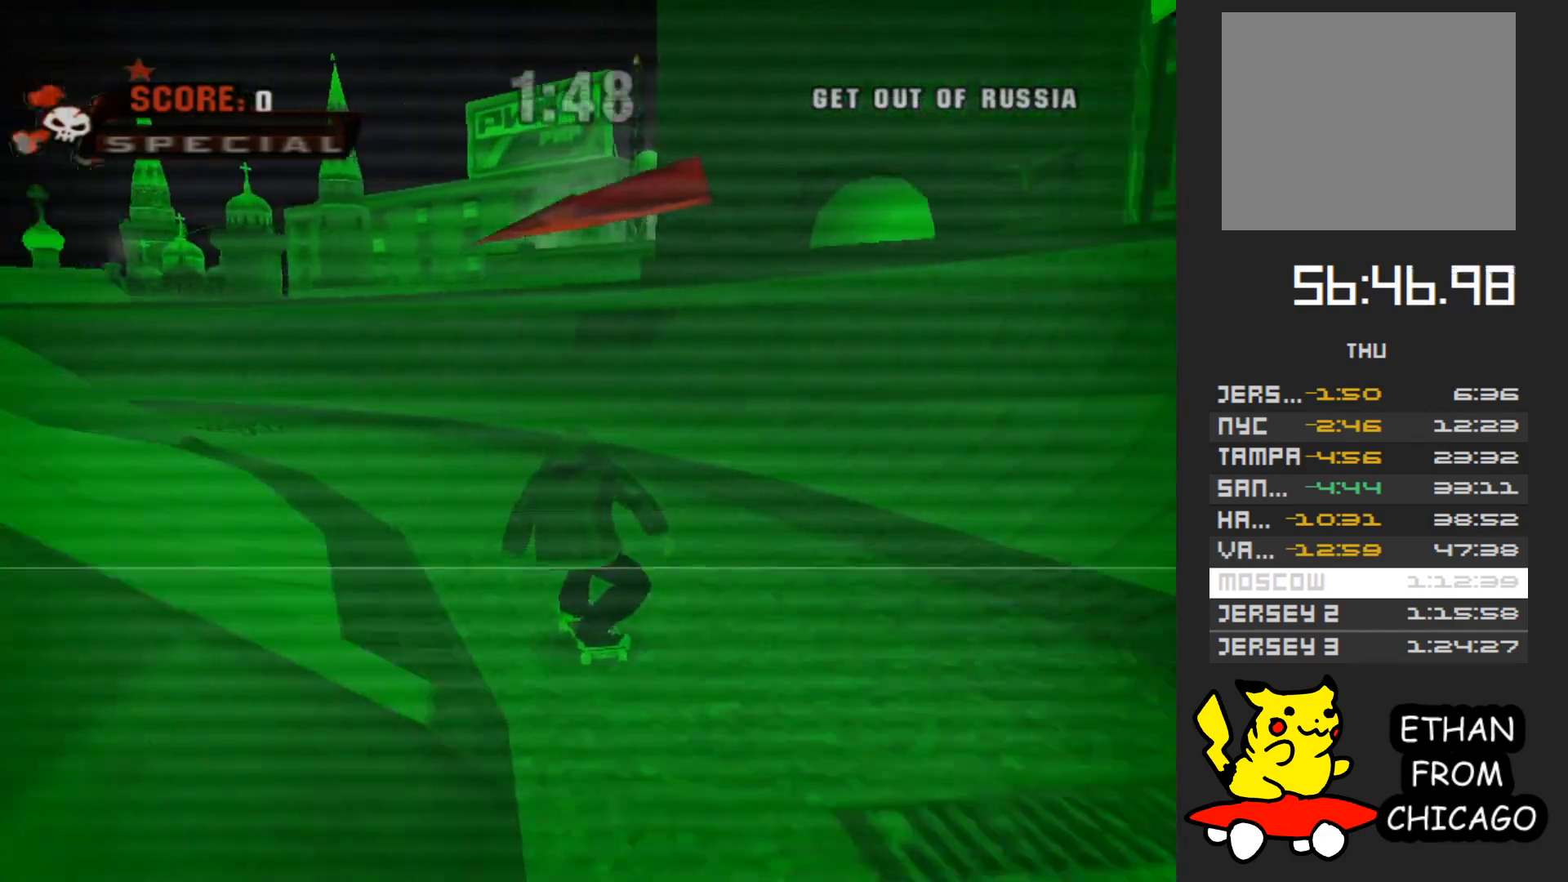
{"buttons": ["A"], "left_stick": "center", "right_stick": "center", "button_events": []}
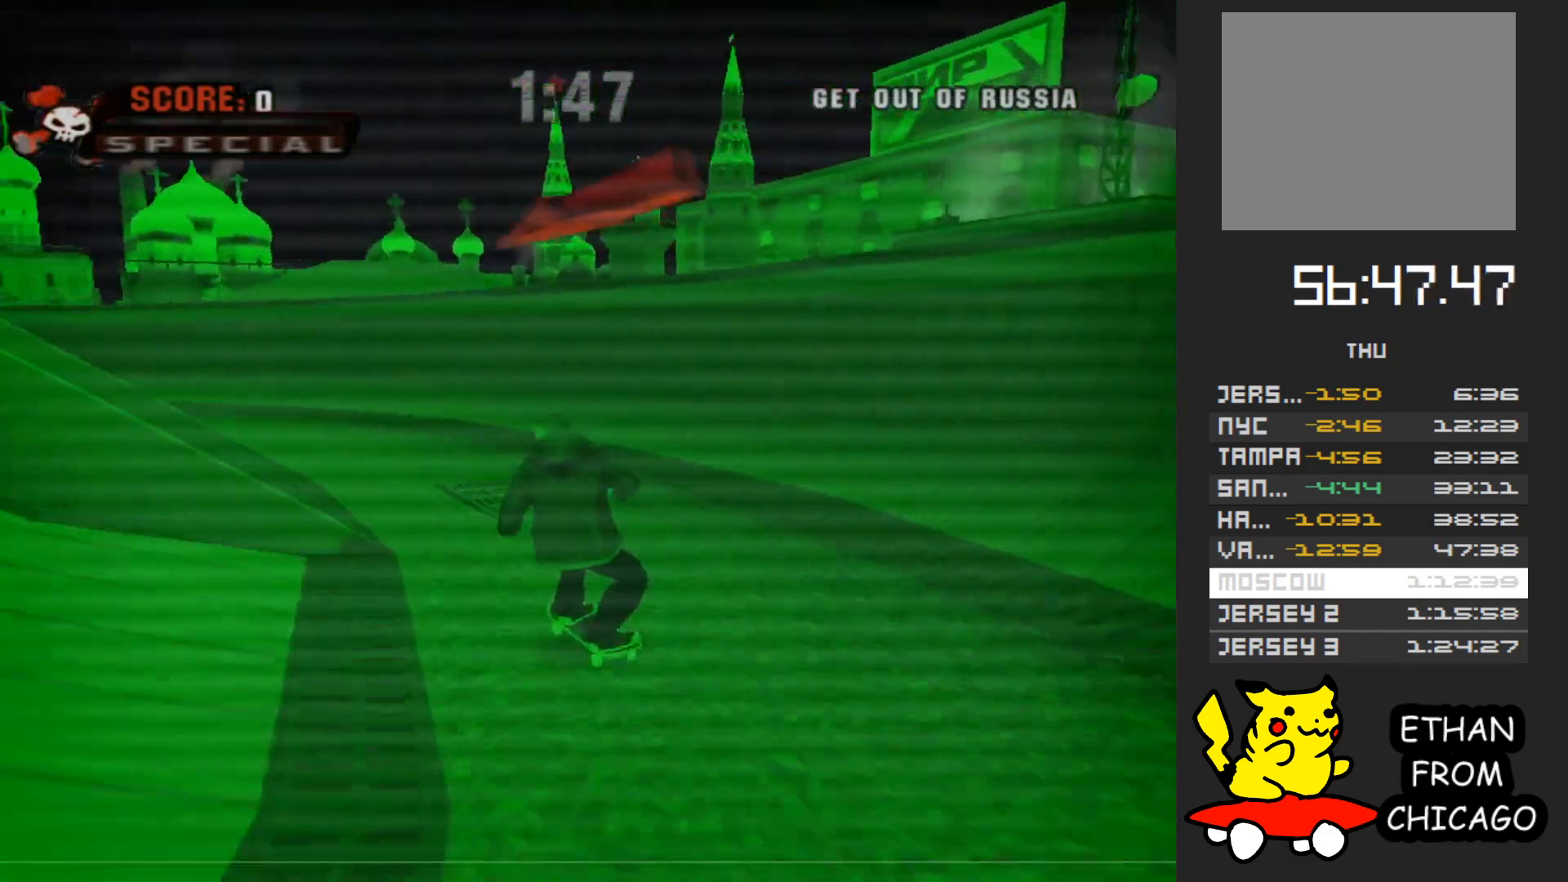
{"buttons": ["A"], "left_stick": "center", "right_stick": "center", "button_events": []}
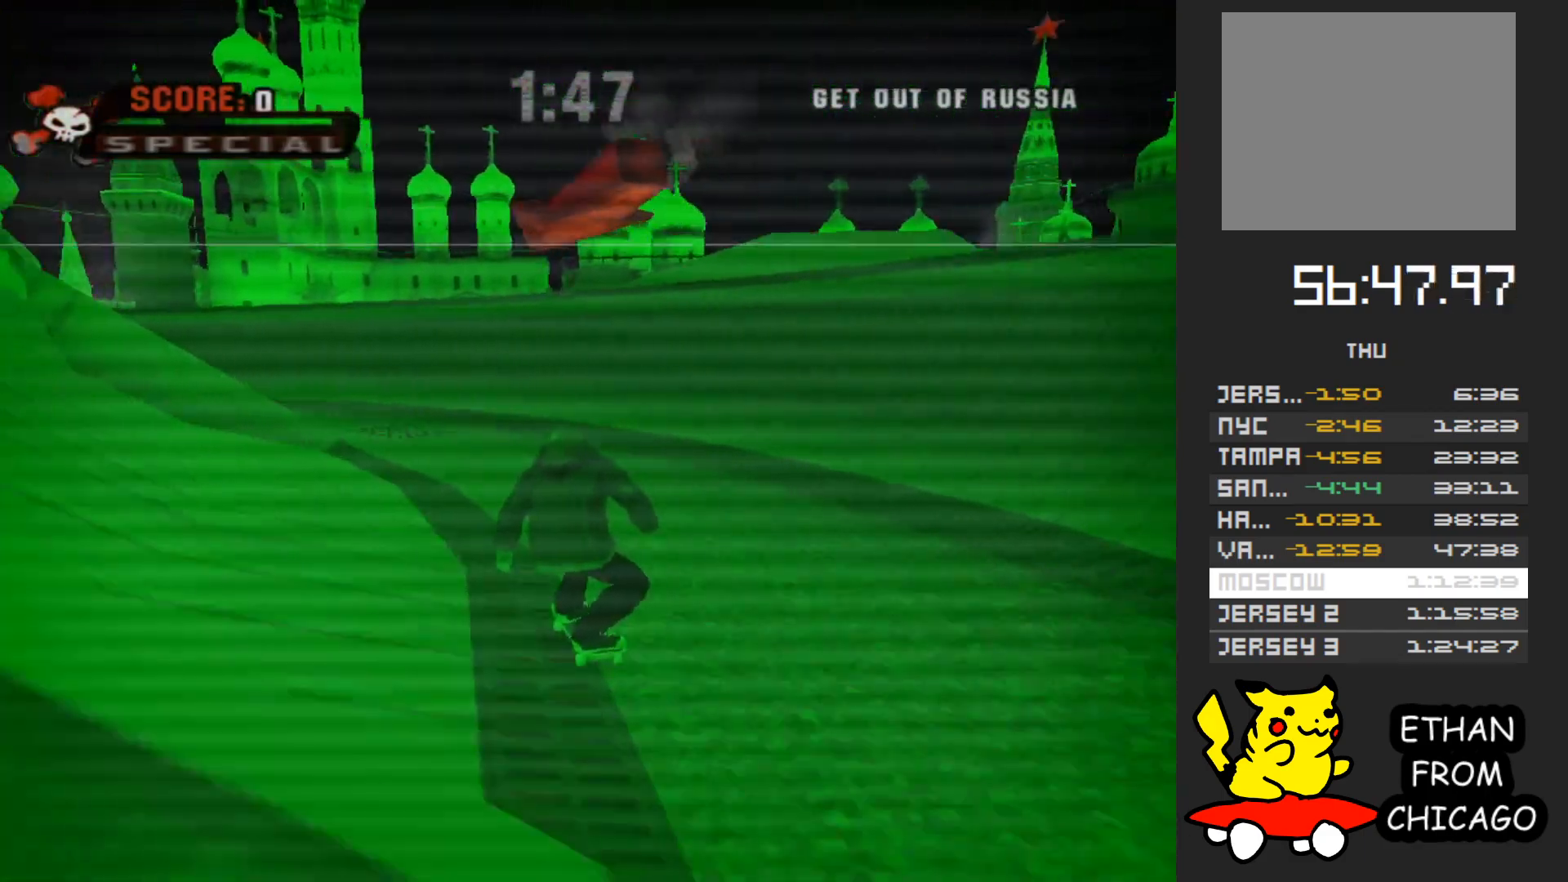
{"buttons": ["A"], "left_stick": "center", "right_stick": "center", "button_events": []}
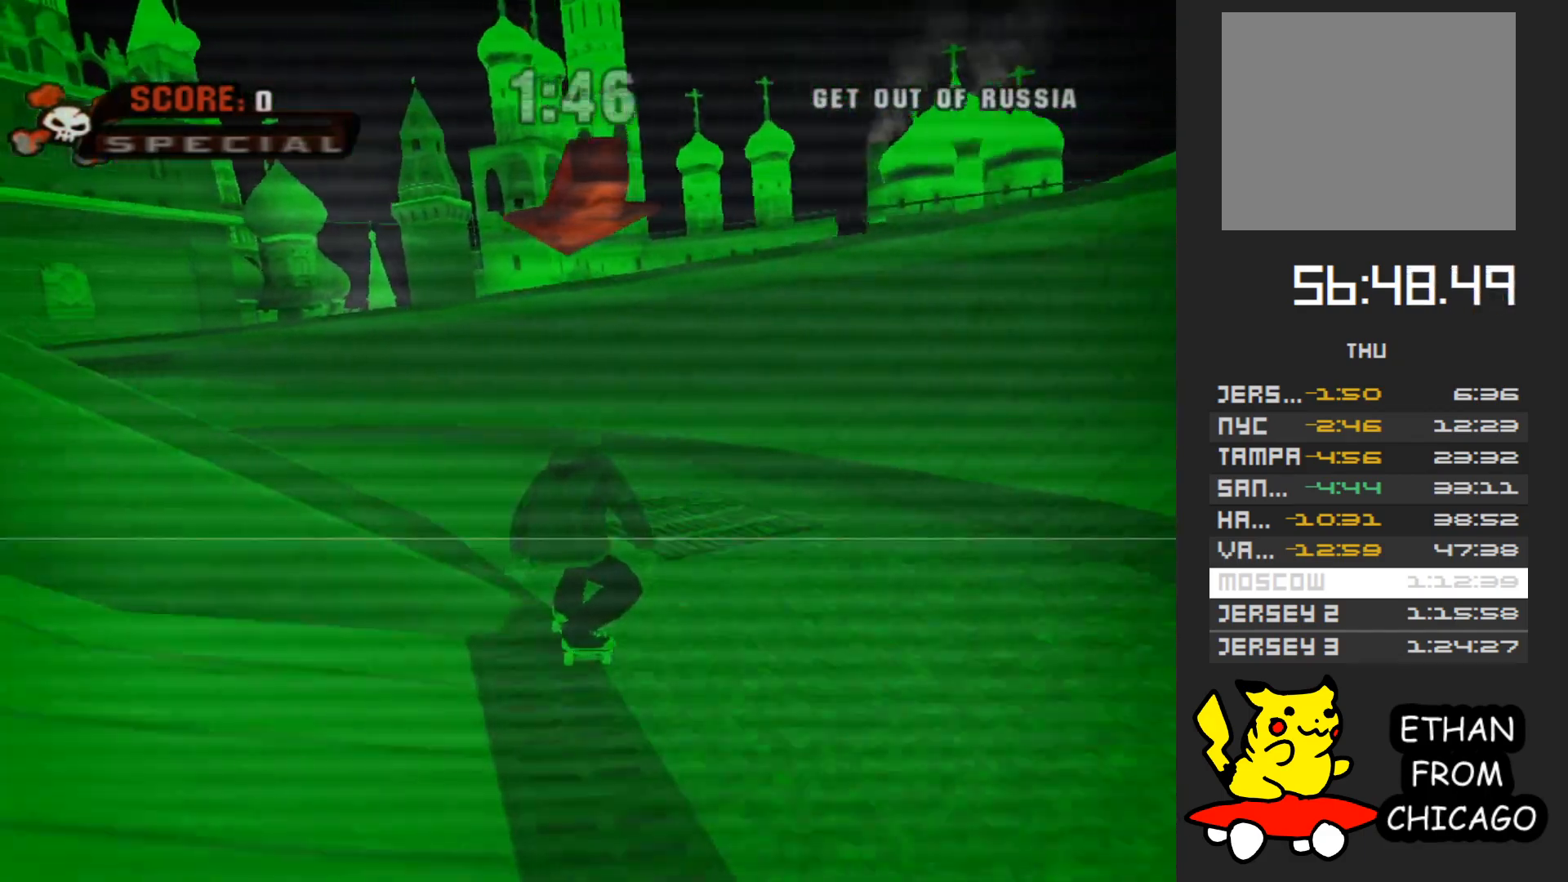
{"buttons": ["A"], "left_stick": "left", "right_stick": "center", "button_events": []}
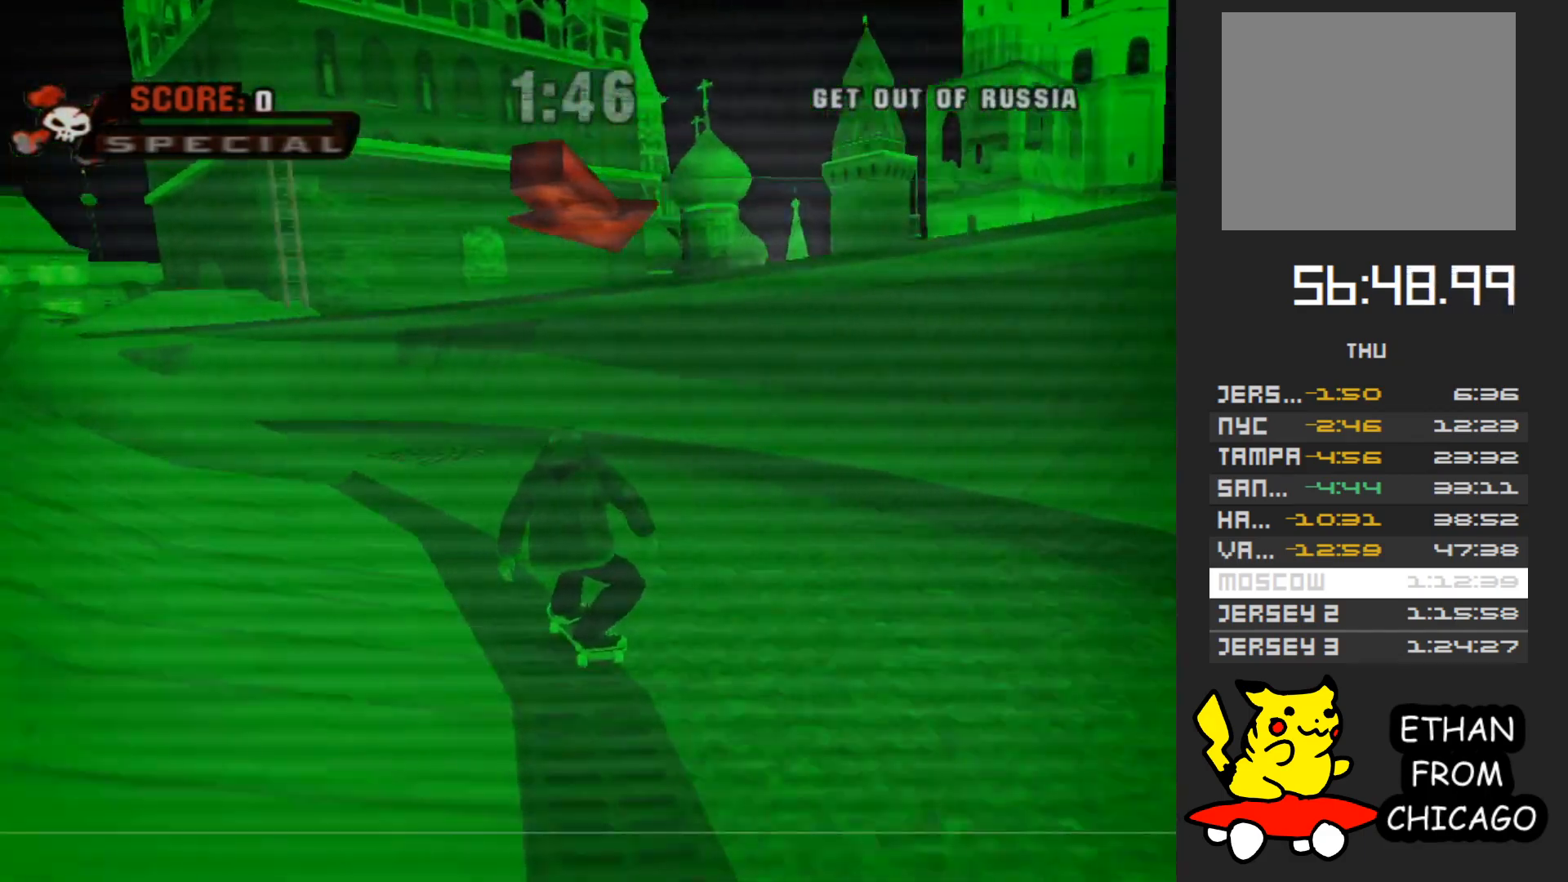
{"buttons": ["A"], "left_stick": "center", "right_stick": "center", "button_events": []}
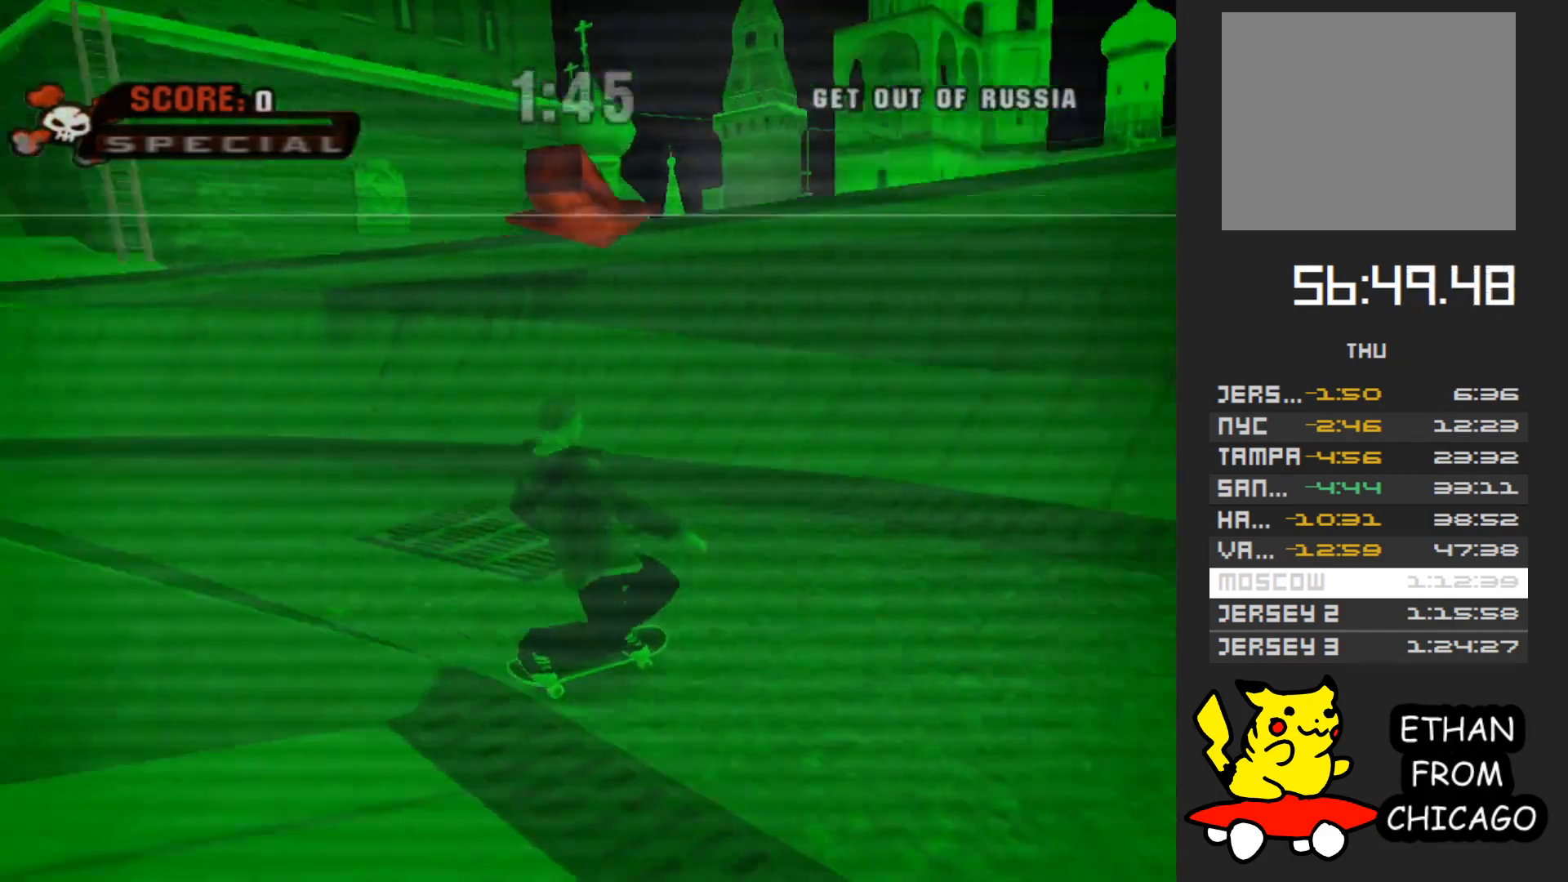
{"buttons": ["A"], "left_stick": "left", "right_stick": "center", "button_events": []}
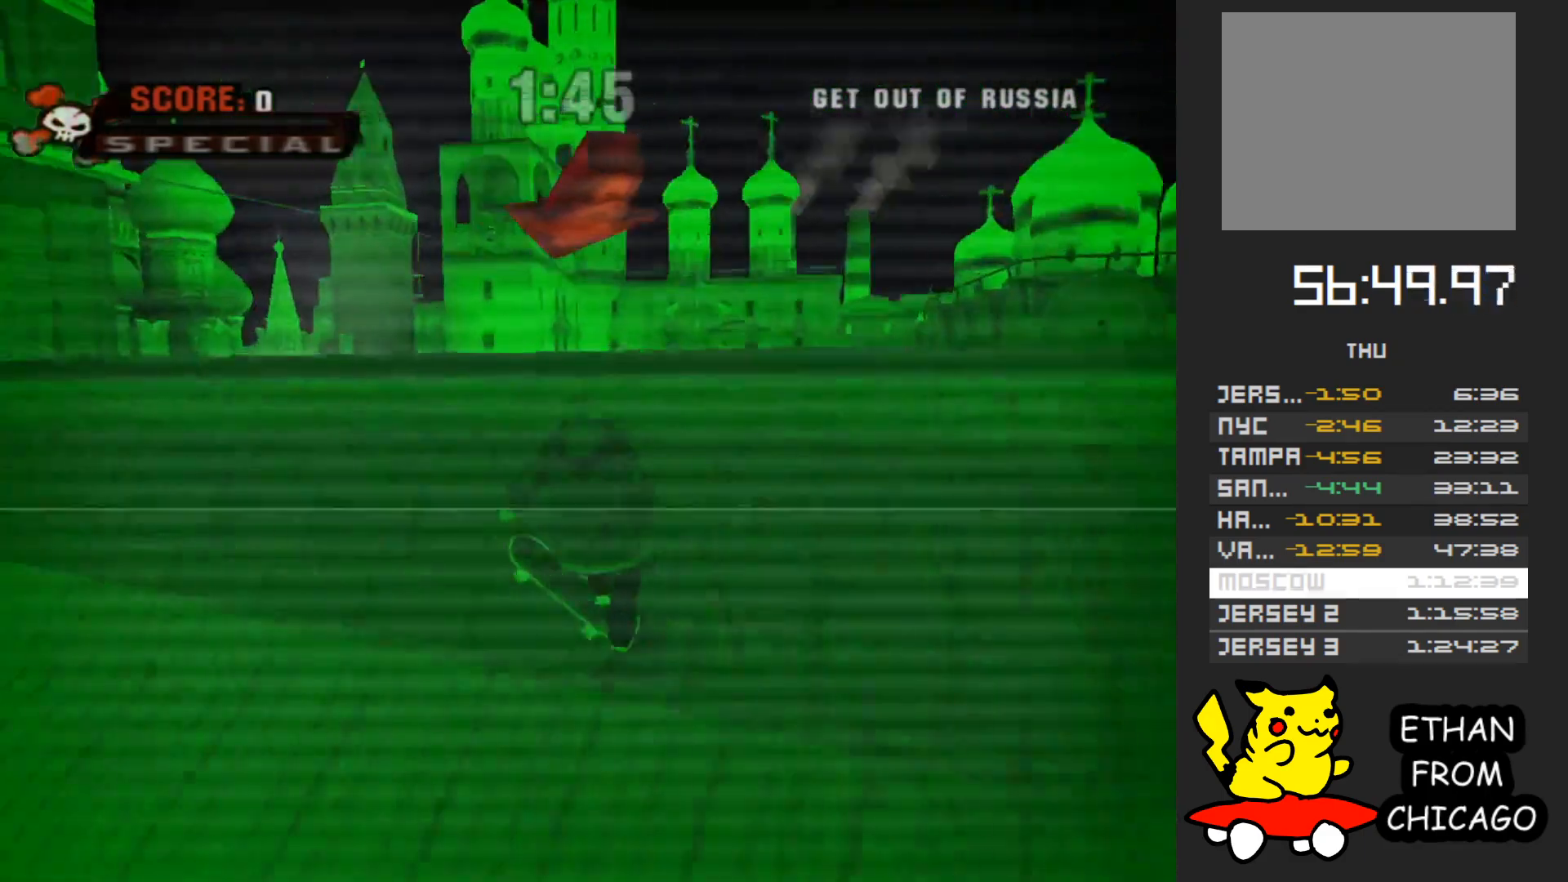
{"buttons": ["A"], "left_stick": "up-left", "right_stick": "center", "button_events": []}
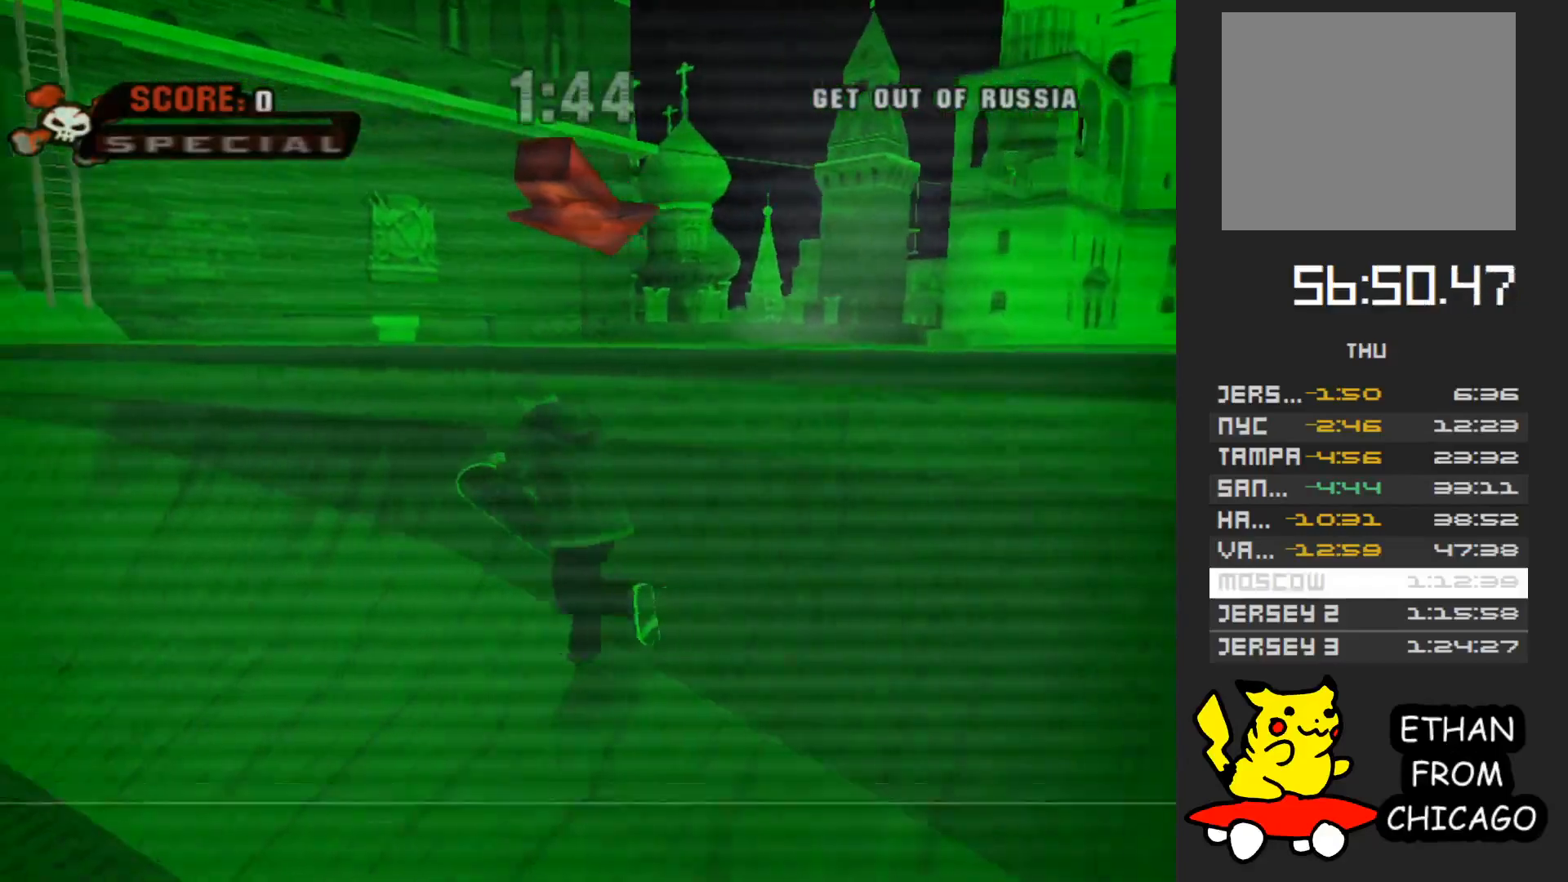
{"buttons": ["A"], "left_stick": "up", "right_stick": "center", "button_events": []}
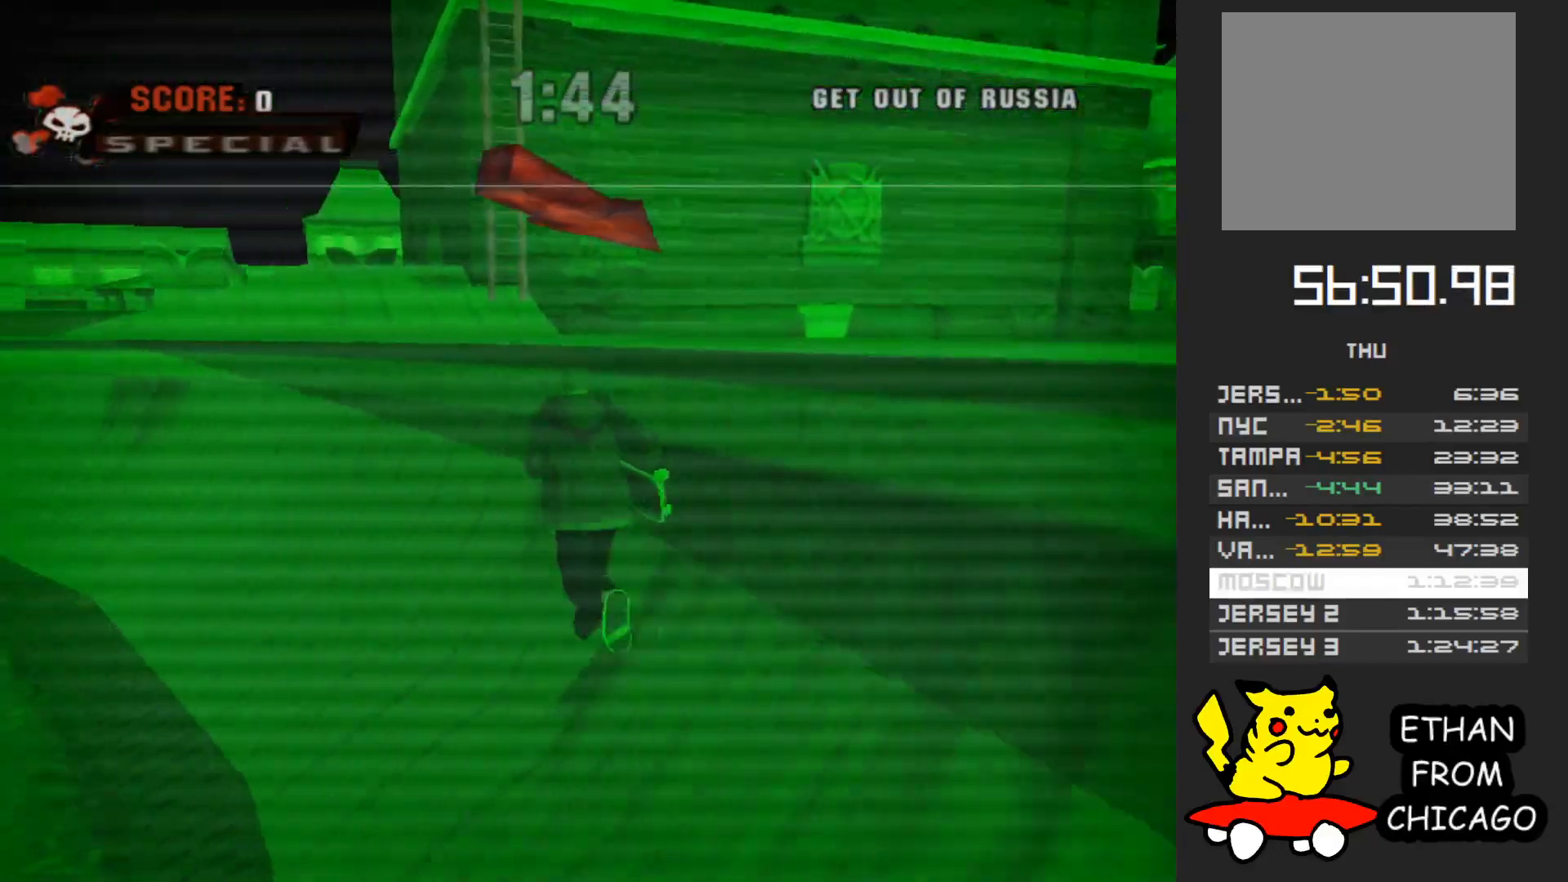
{"buttons": [], "left_stick": "up", "right_stick": "center", "button_events": [[133, "A", "up"]]}
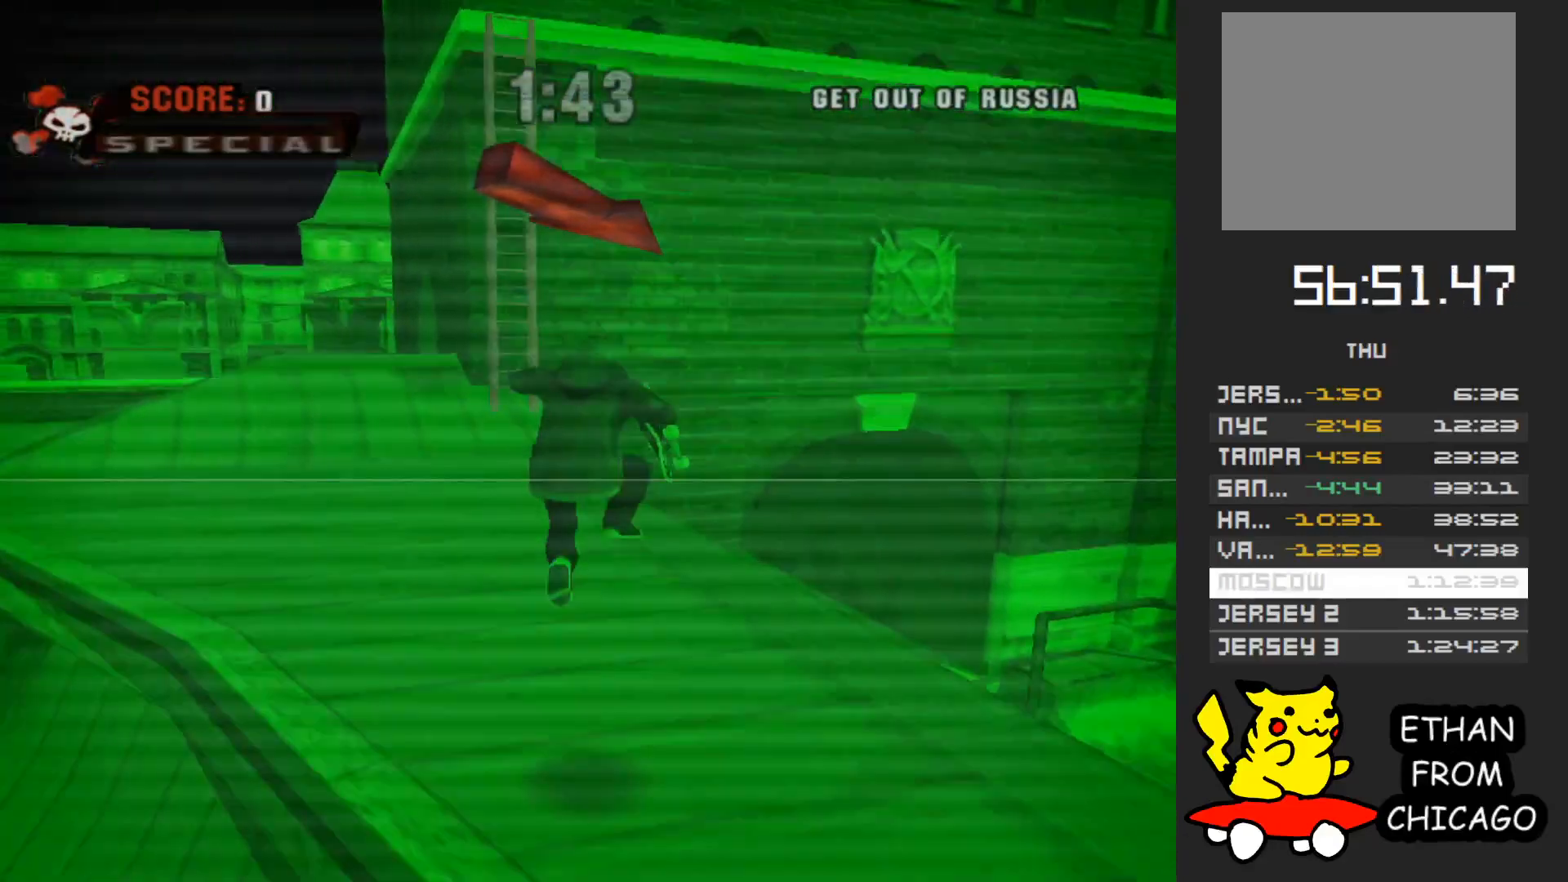
{"buttons": [], "left_stick": "up", "right_stick": "center", "button_events": [[83, "A", "down"], [417, "A", "up"]]}
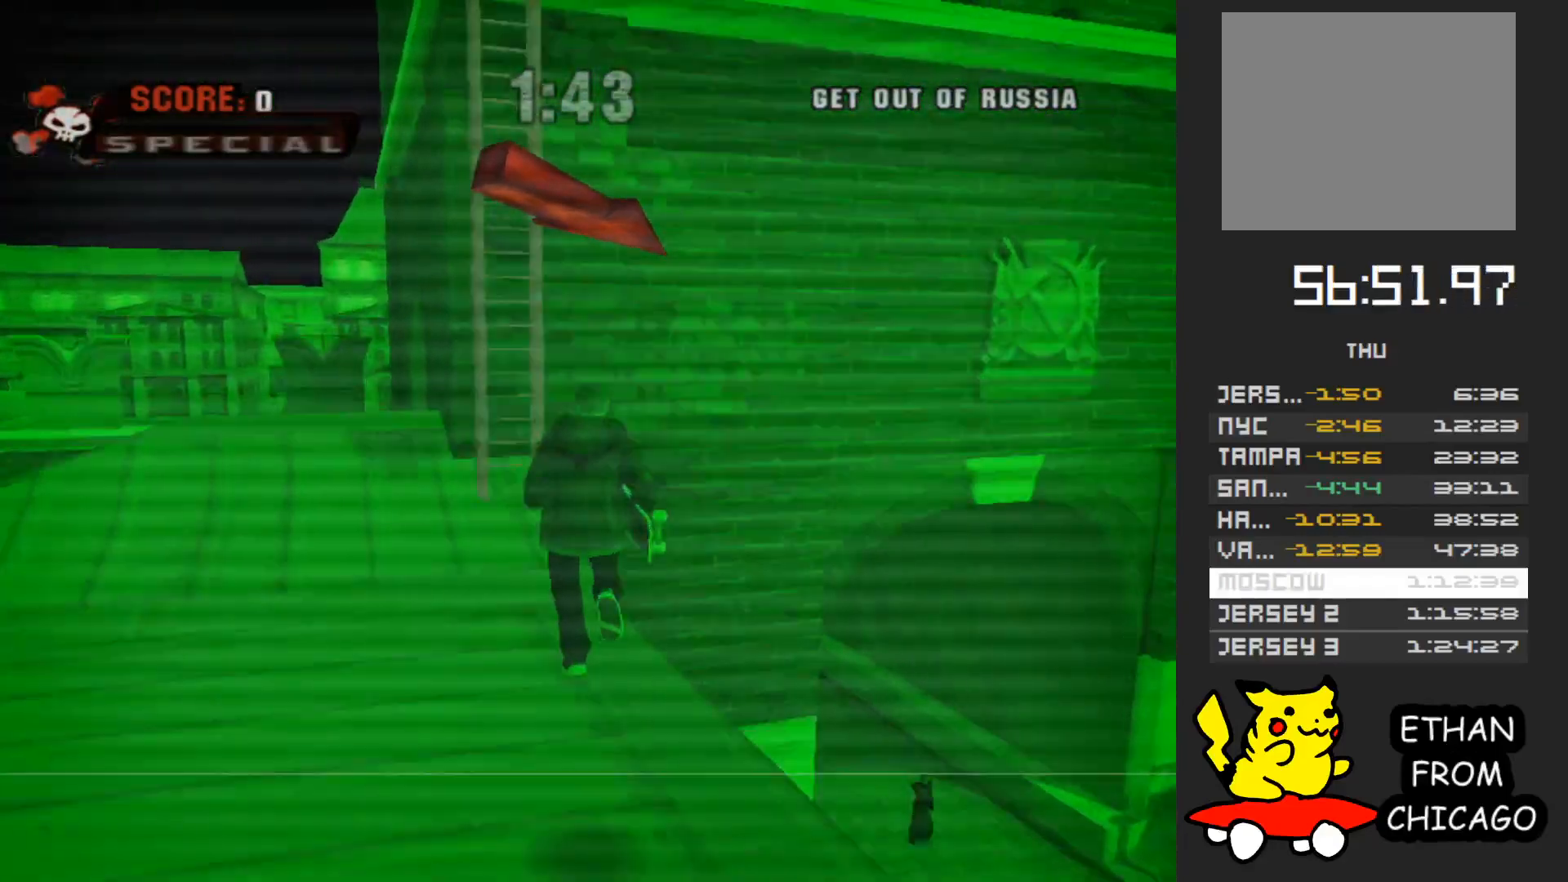
{"buttons": ["R1"], "left_stick": "up", "right_stick": "center", "button_events": [[267, "R1", "down"]]}
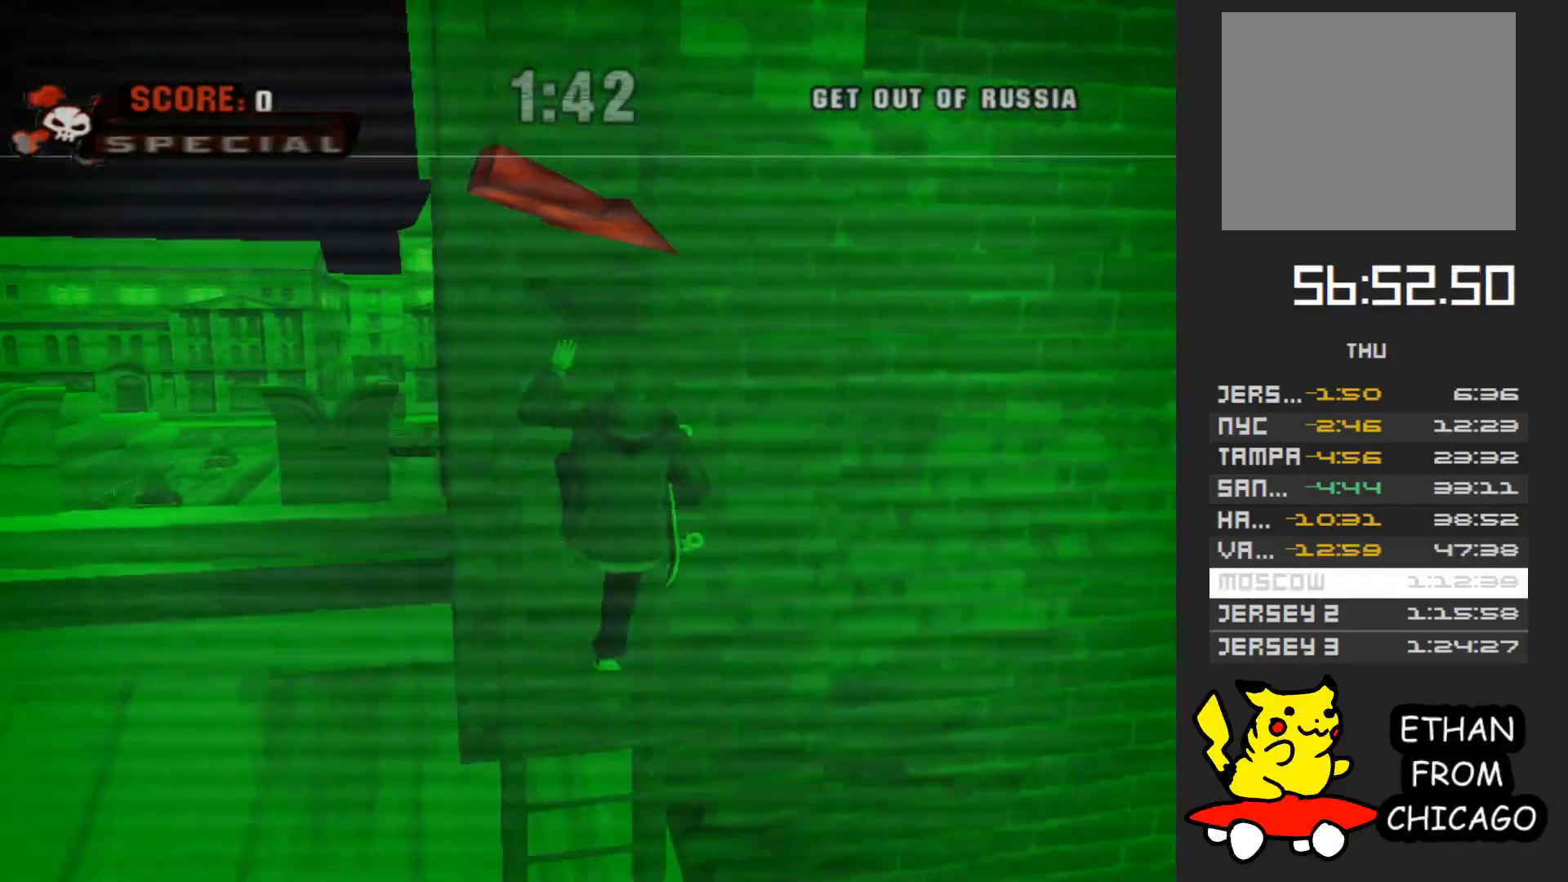
{"buttons": [], "left_stick": "up", "right_stick": "left", "button_events": [[200, "R1", "up"]]}
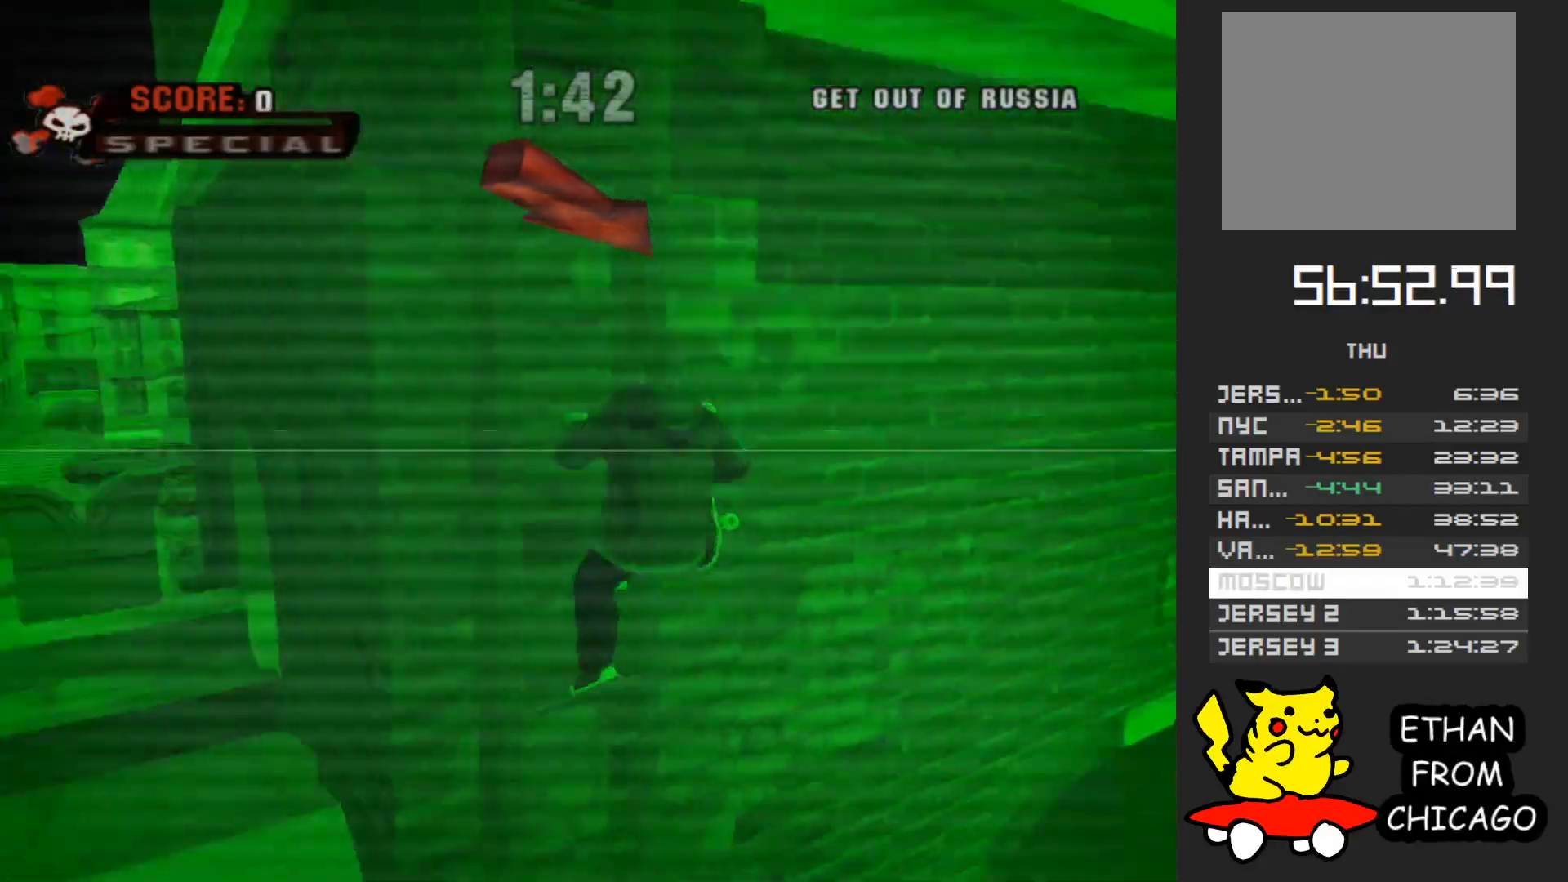
{"buttons": [], "left_stick": "up", "right_stick": "center", "button_events": []}
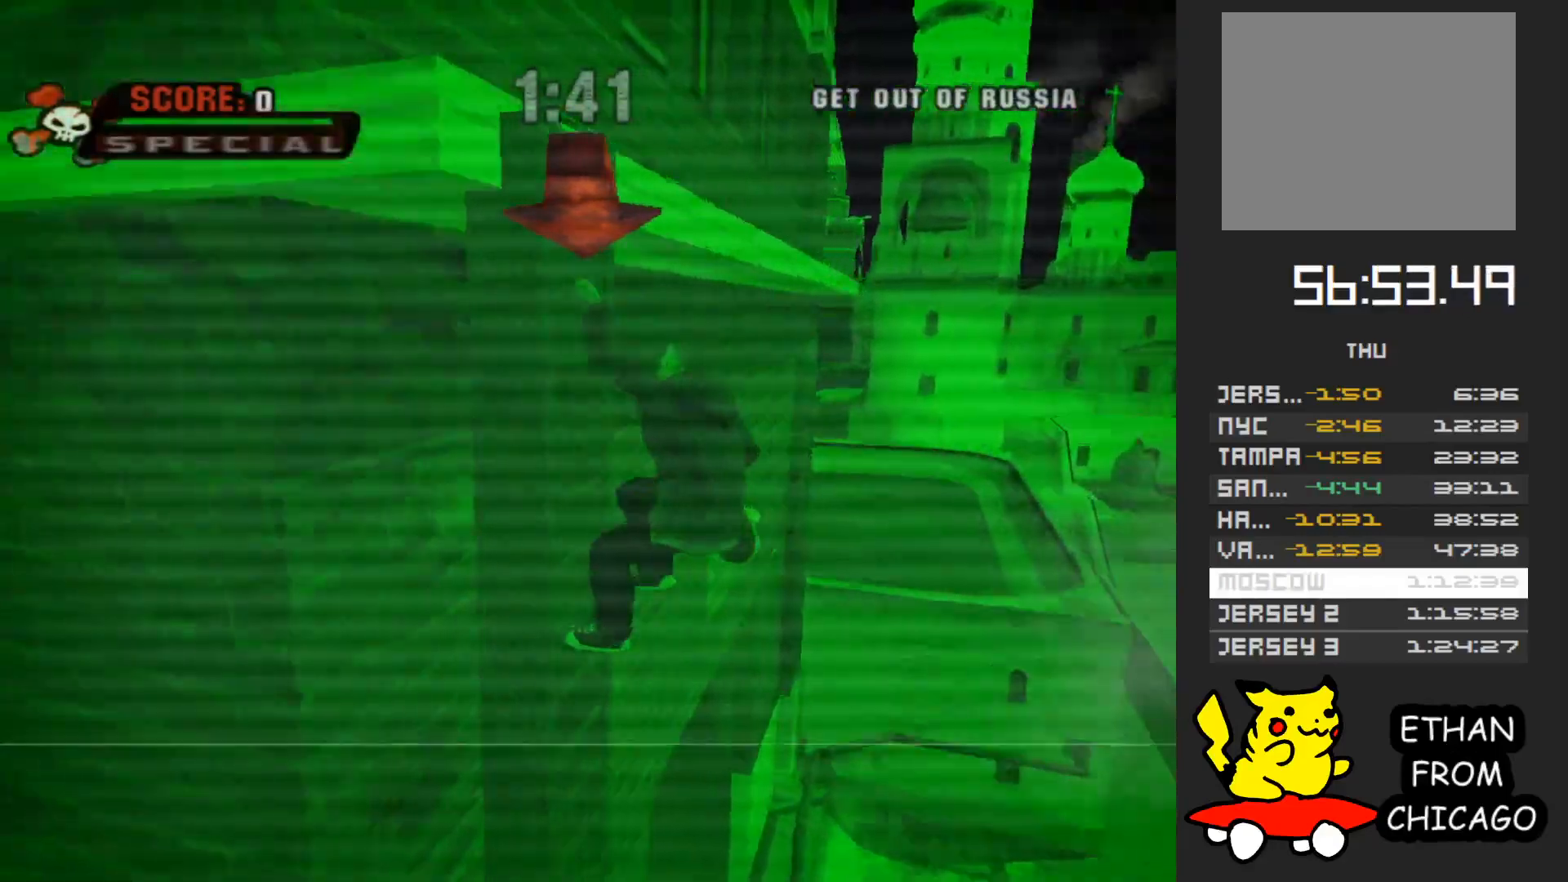
{"buttons": ["A"], "left_stick": "up", "right_stick": "center", "button_events": [[300, "A", "down"]]}
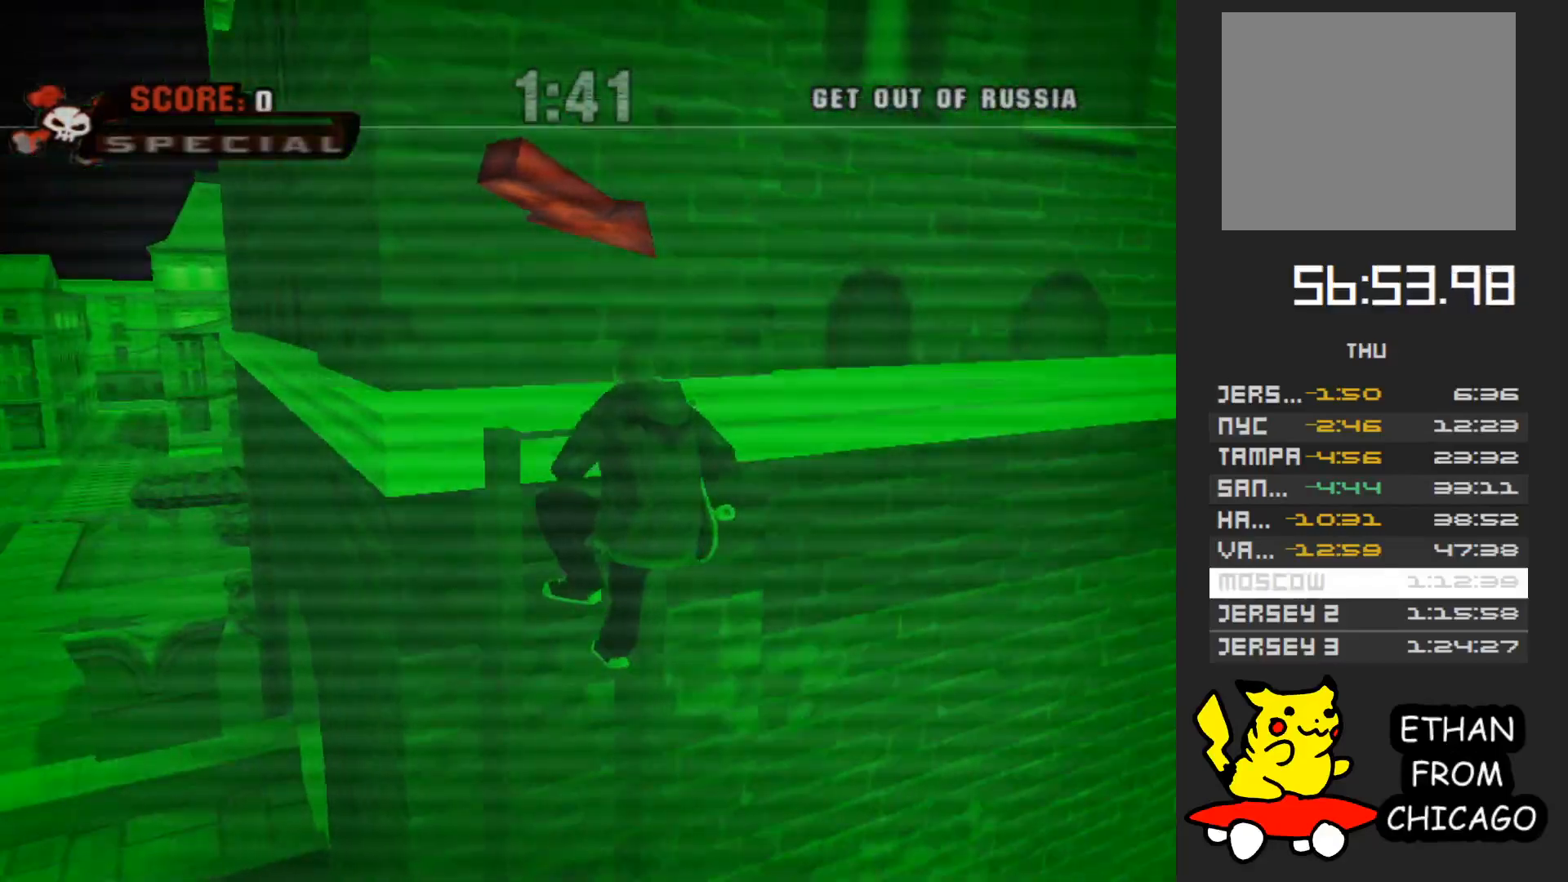
{"buttons": ["A"], "left_stick": "up-right", "right_stick": "center", "button_events": []}
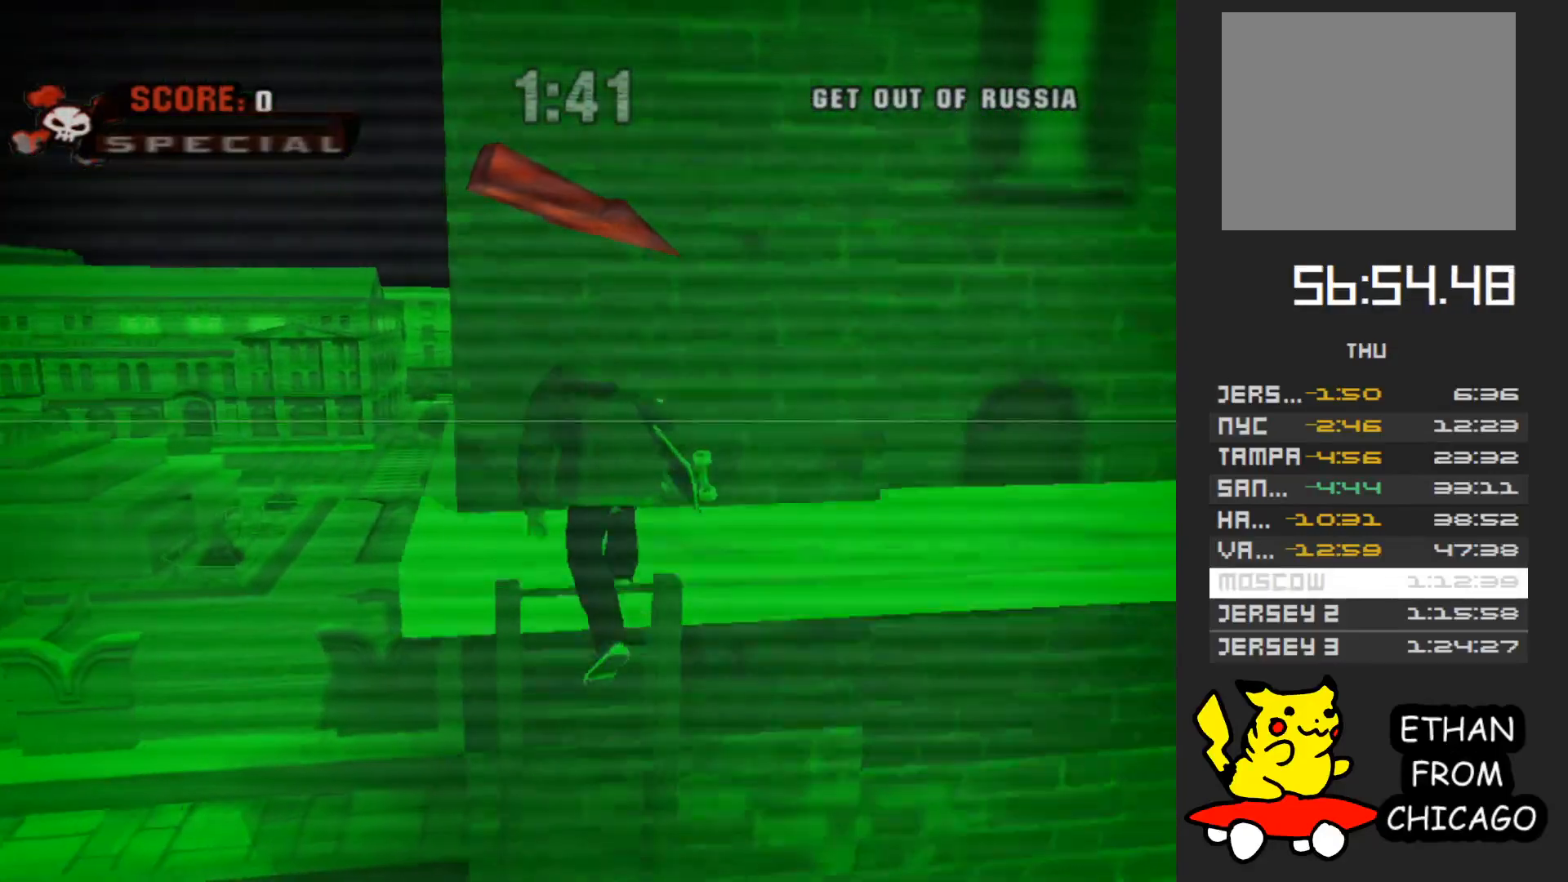
{"buttons": [], "left_stick": "up-right", "right_stick": "center", "button_events": [[167, "A", "up"]]}
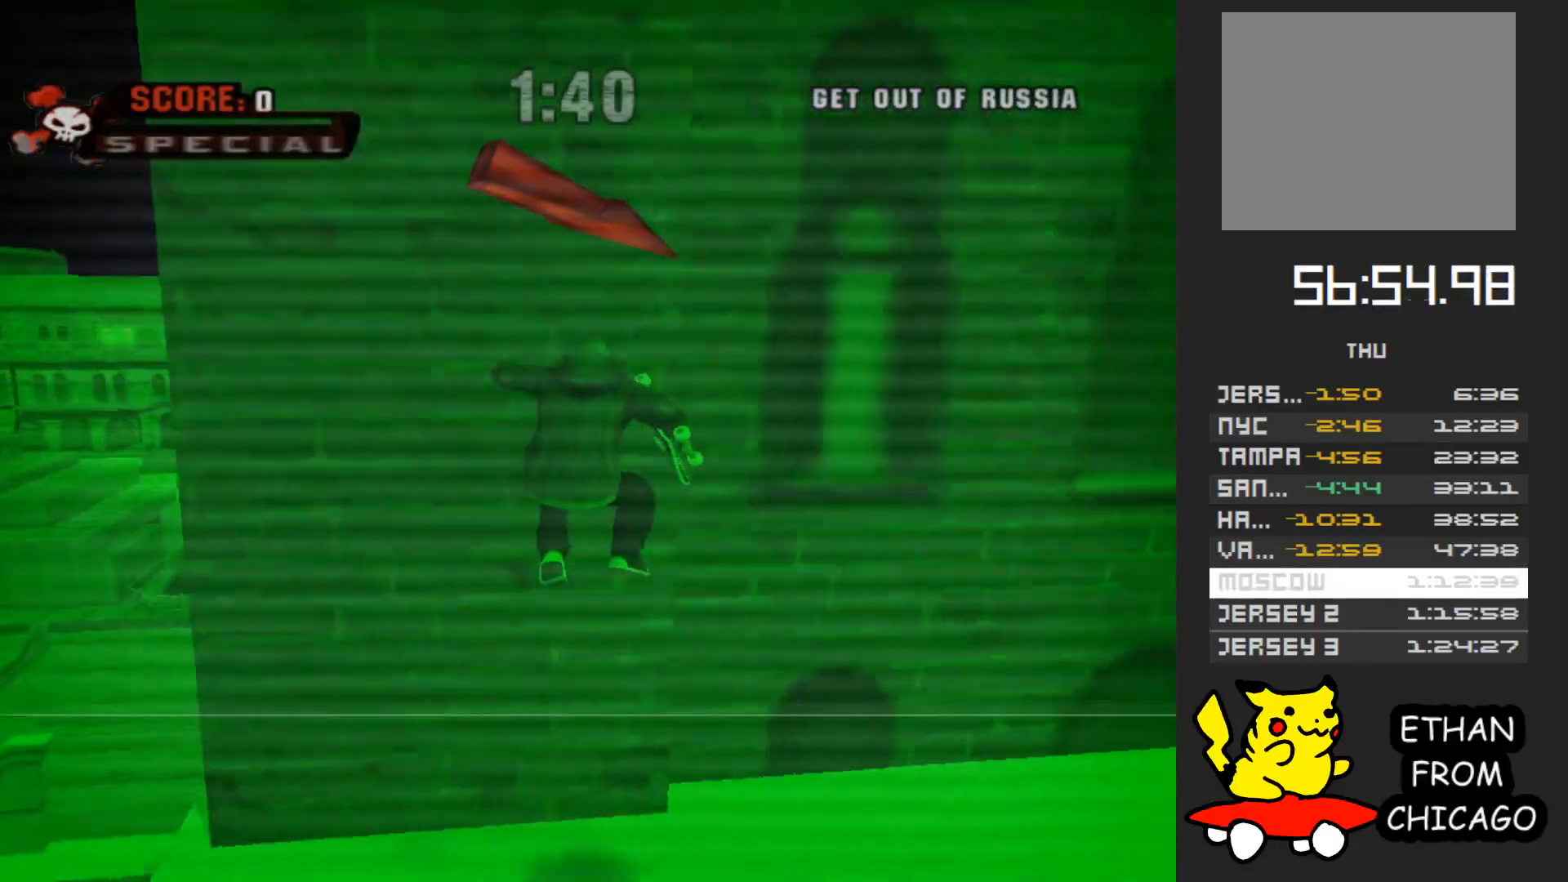
{"buttons": [], "left_stick": "down-right", "right_stick": "center", "button_events": [[100, "Y", "down"], [350, "Y", "up"], [433, "A", "down"], [483, "A", "up"]]}